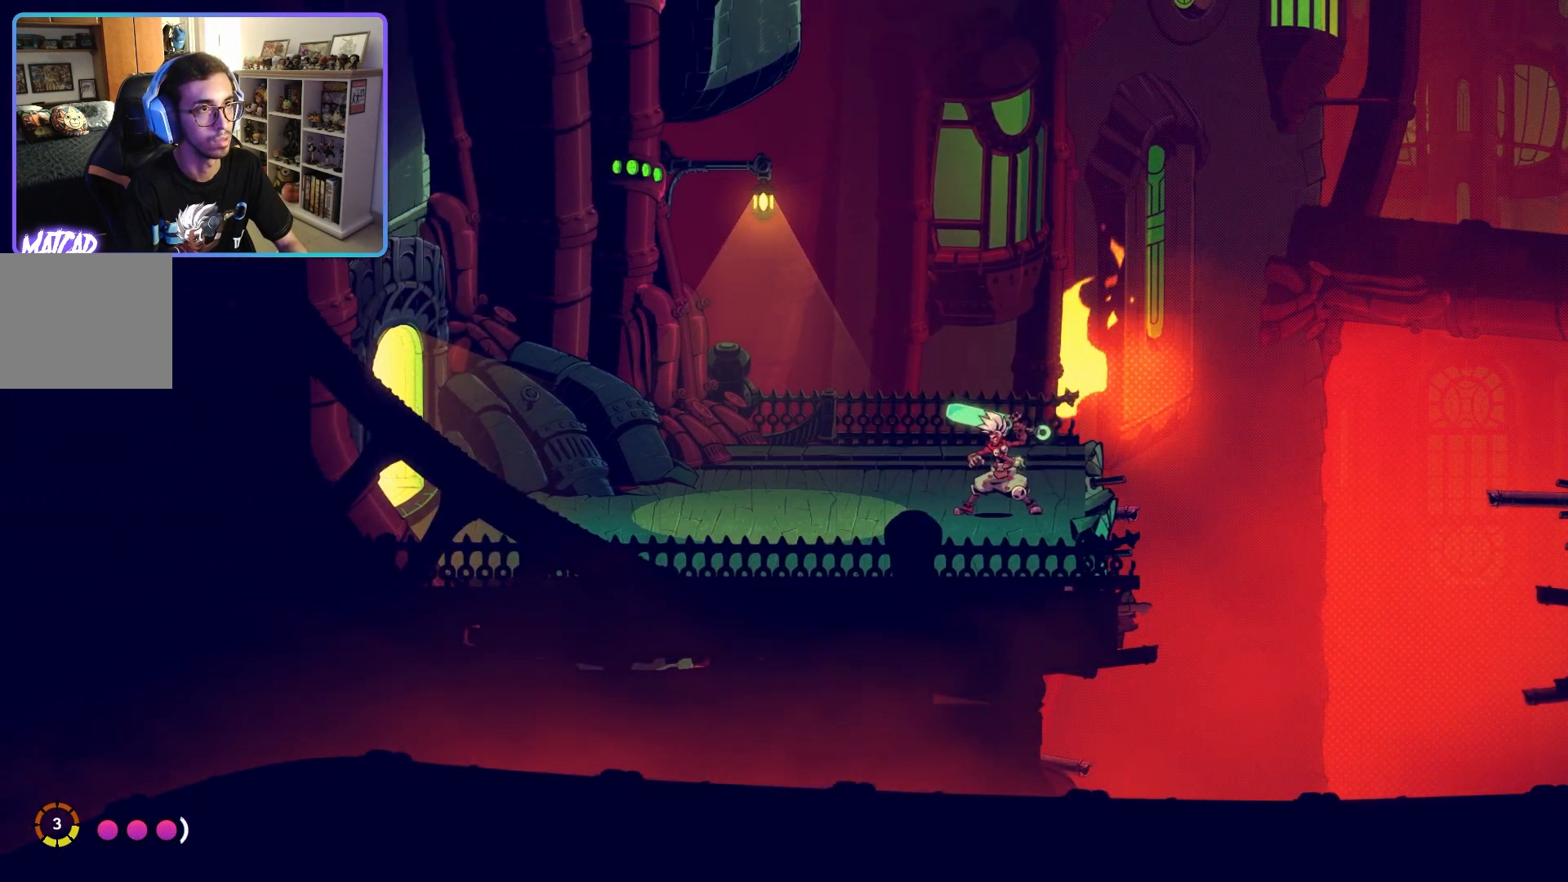
Gameplay with a controller (PlayStation layout); each line is a JSON object with the inputs held at the frame after it. "events" lists button and stick changes between this image and that frame as [ms after this image, input, new state], when the widget could be followed in between.
{"buttons": ["CROSS"], "left_stick": "left", "right_stick": "center", "events": [[50, "left_stick", "left"], [133, "right_stick", "center"], [467, "CROSS", "down"]]}
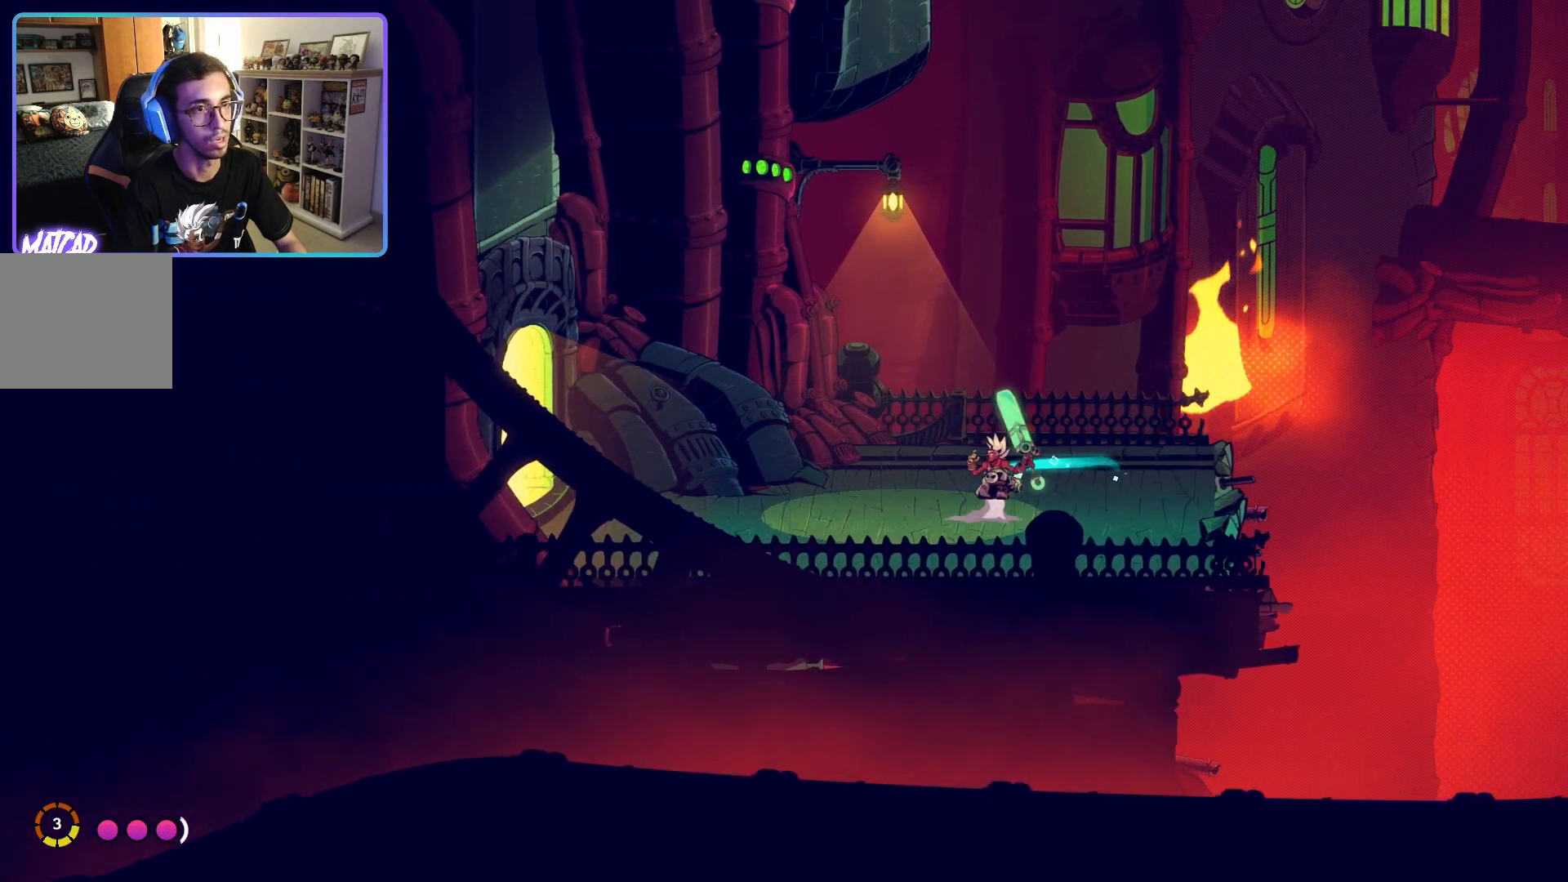
{"buttons": [], "left_stick": "left", "right_stick": "center", "events": [[417, "CROSS", "up"]]}
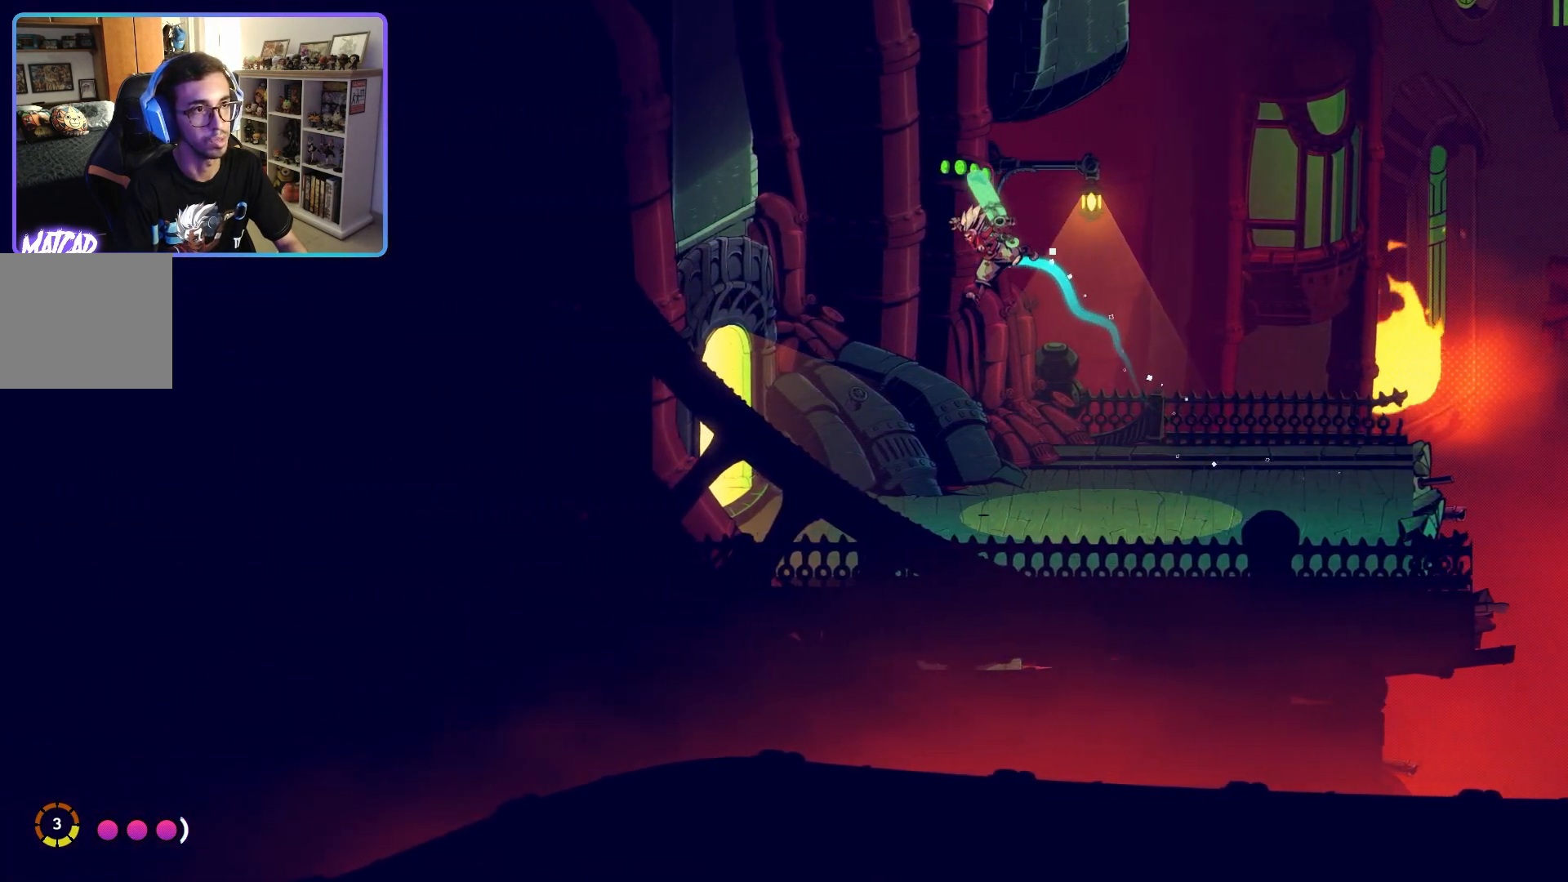
{"buttons": [], "left_stick": "left", "right_stick": "center", "events": [[350, "CROSS", "down"], [500, "CROSS", "up"]]}
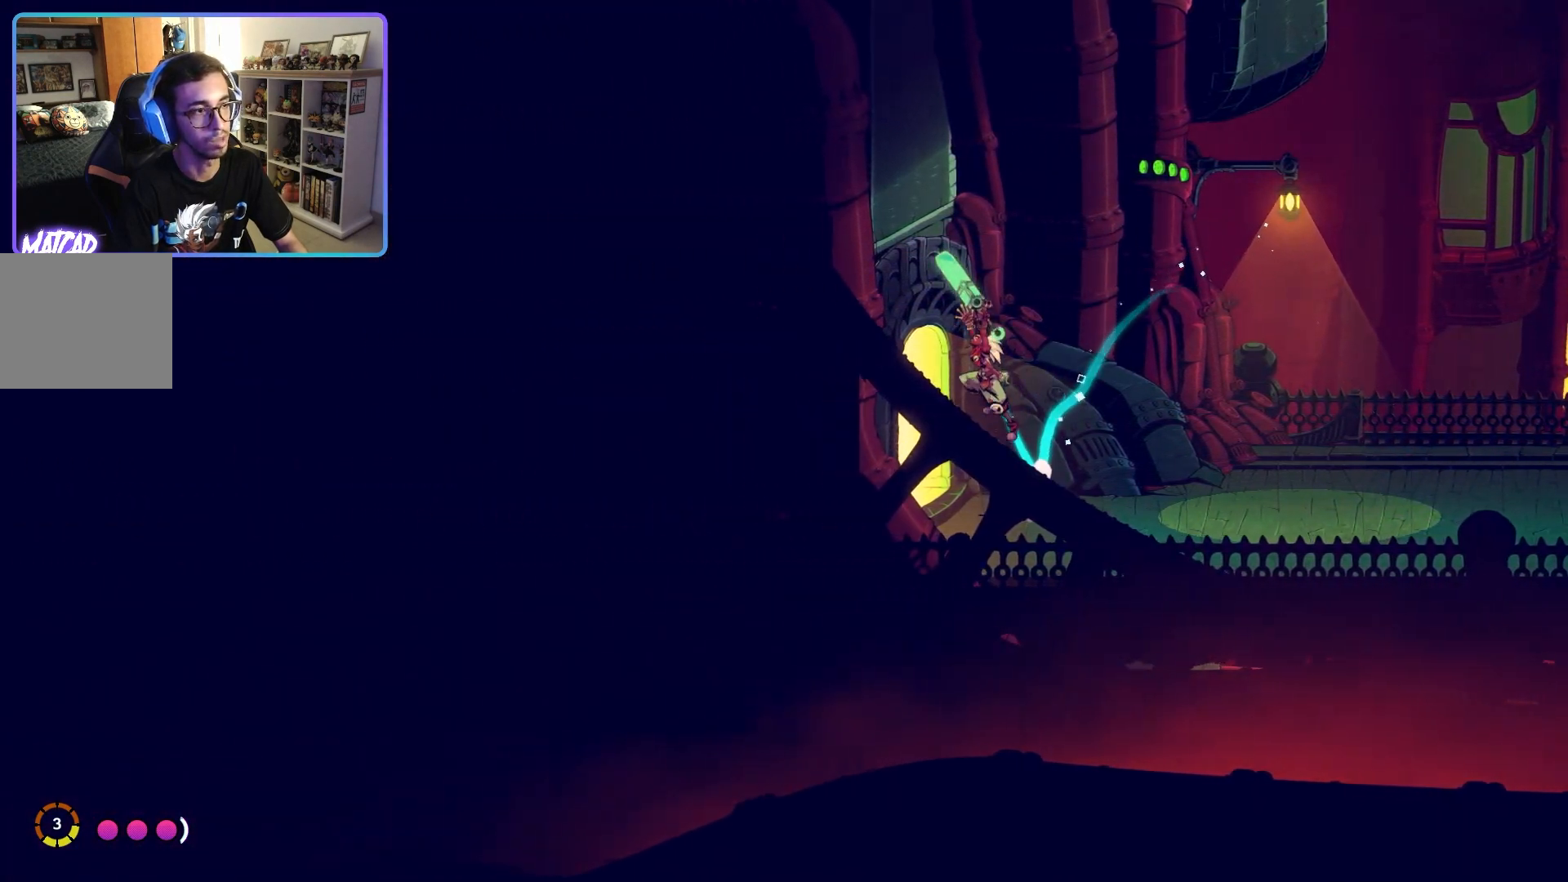
{"buttons": [], "left_stick": "left", "right_stick": "center", "events": []}
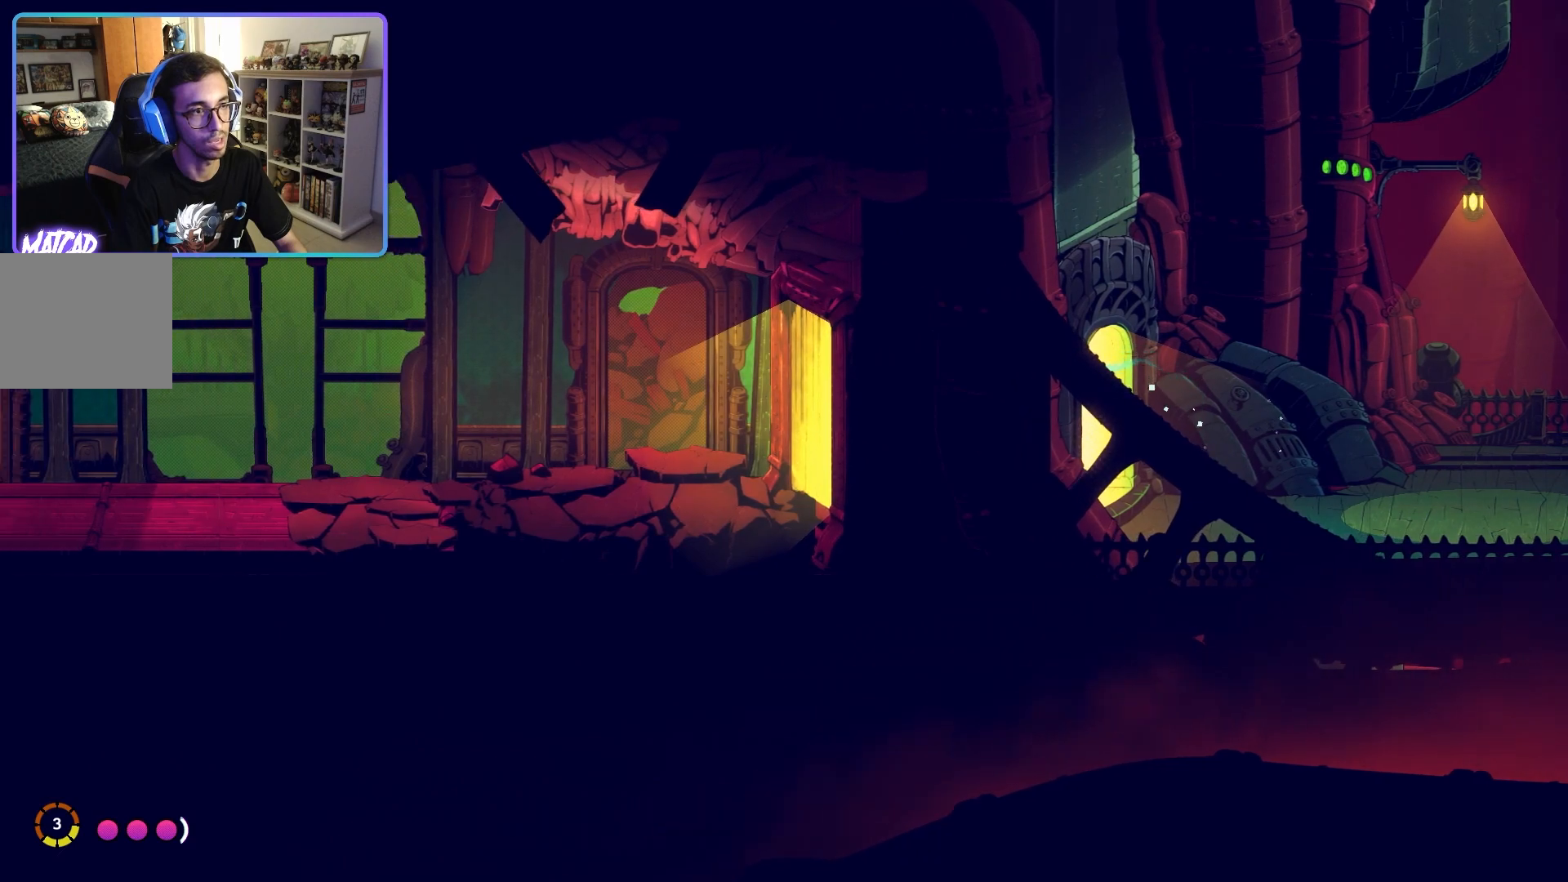
{"buttons": ["CROSS"], "left_stick": "left", "right_stick": "center", "events": [[383, "CROSS", "down"]]}
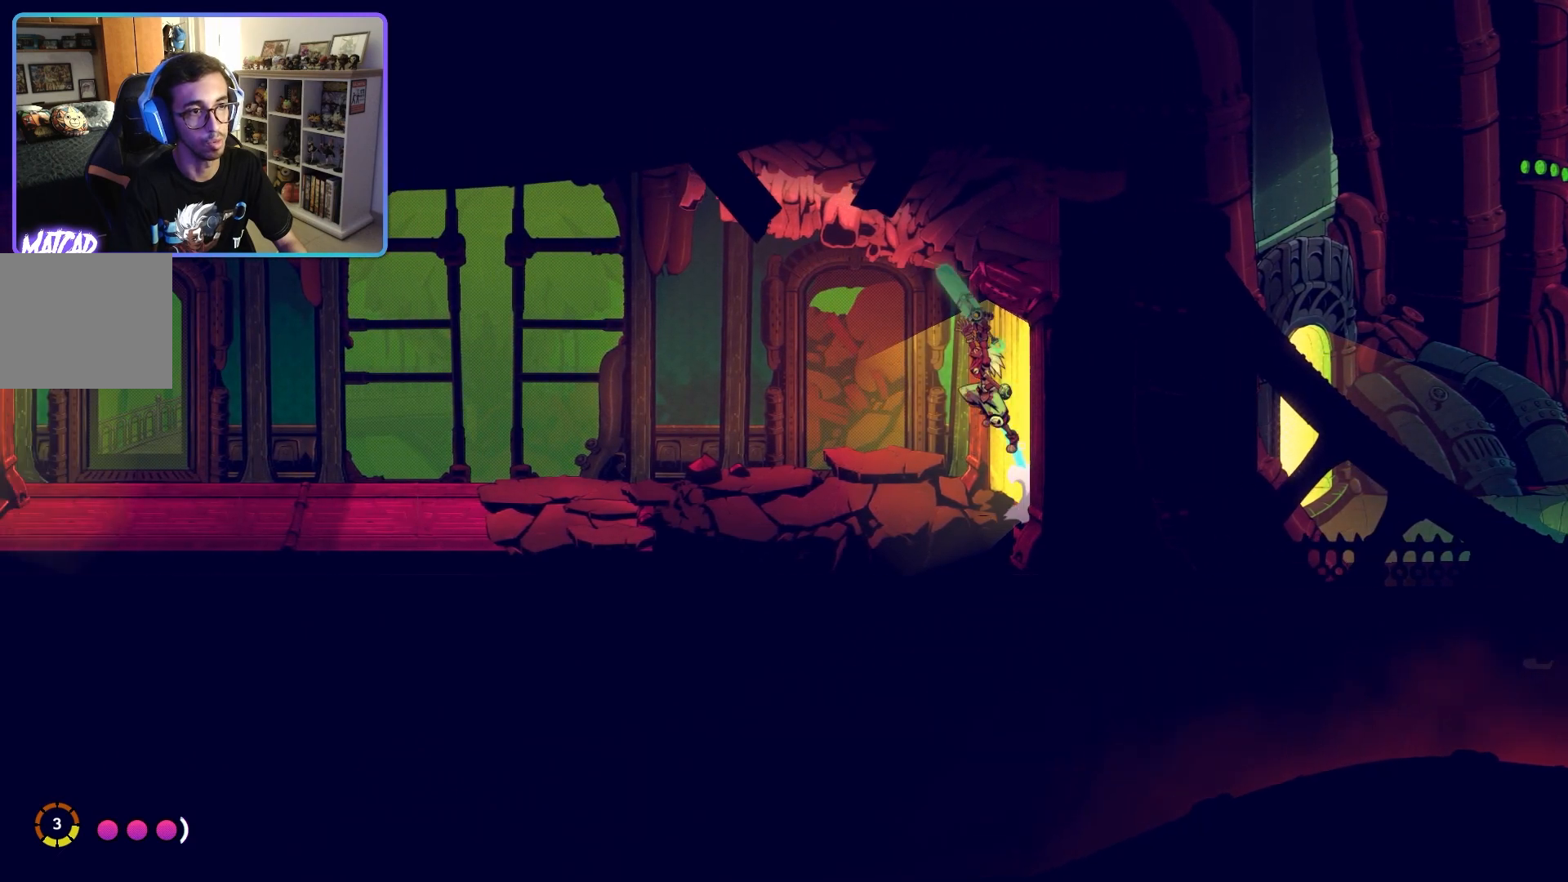
{"buttons": [], "left_stick": "left", "right_stick": "center", "events": [[33, "CROSS", "up"]]}
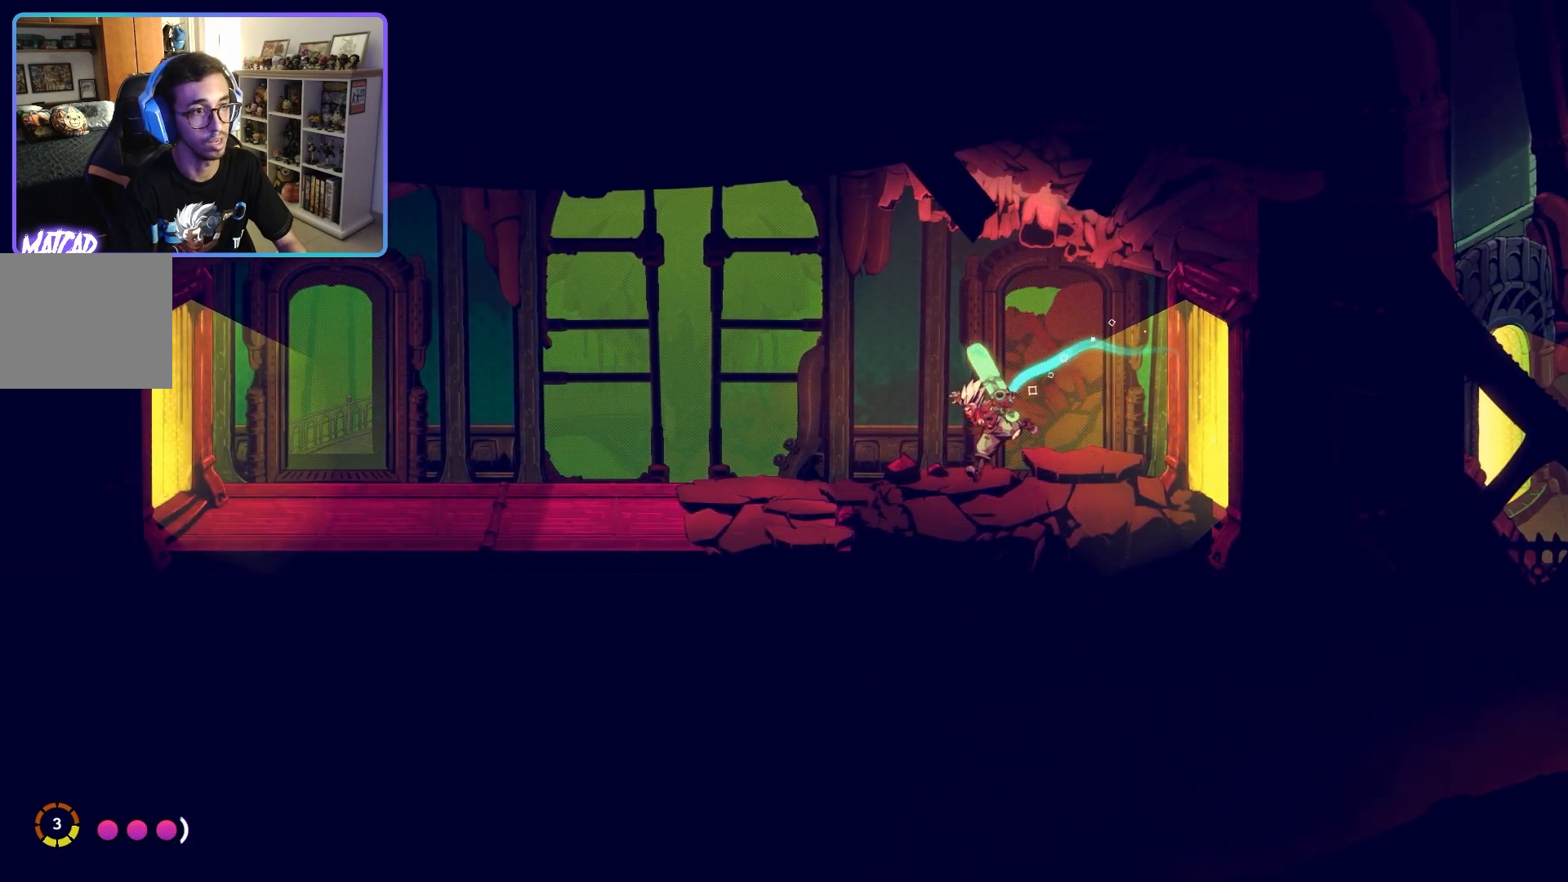
{"buttons": [], "left_stick": "left", "right_stick": "center", "events": [[133, "CROSS", "down"], [283, "CROSS", "up"]]}
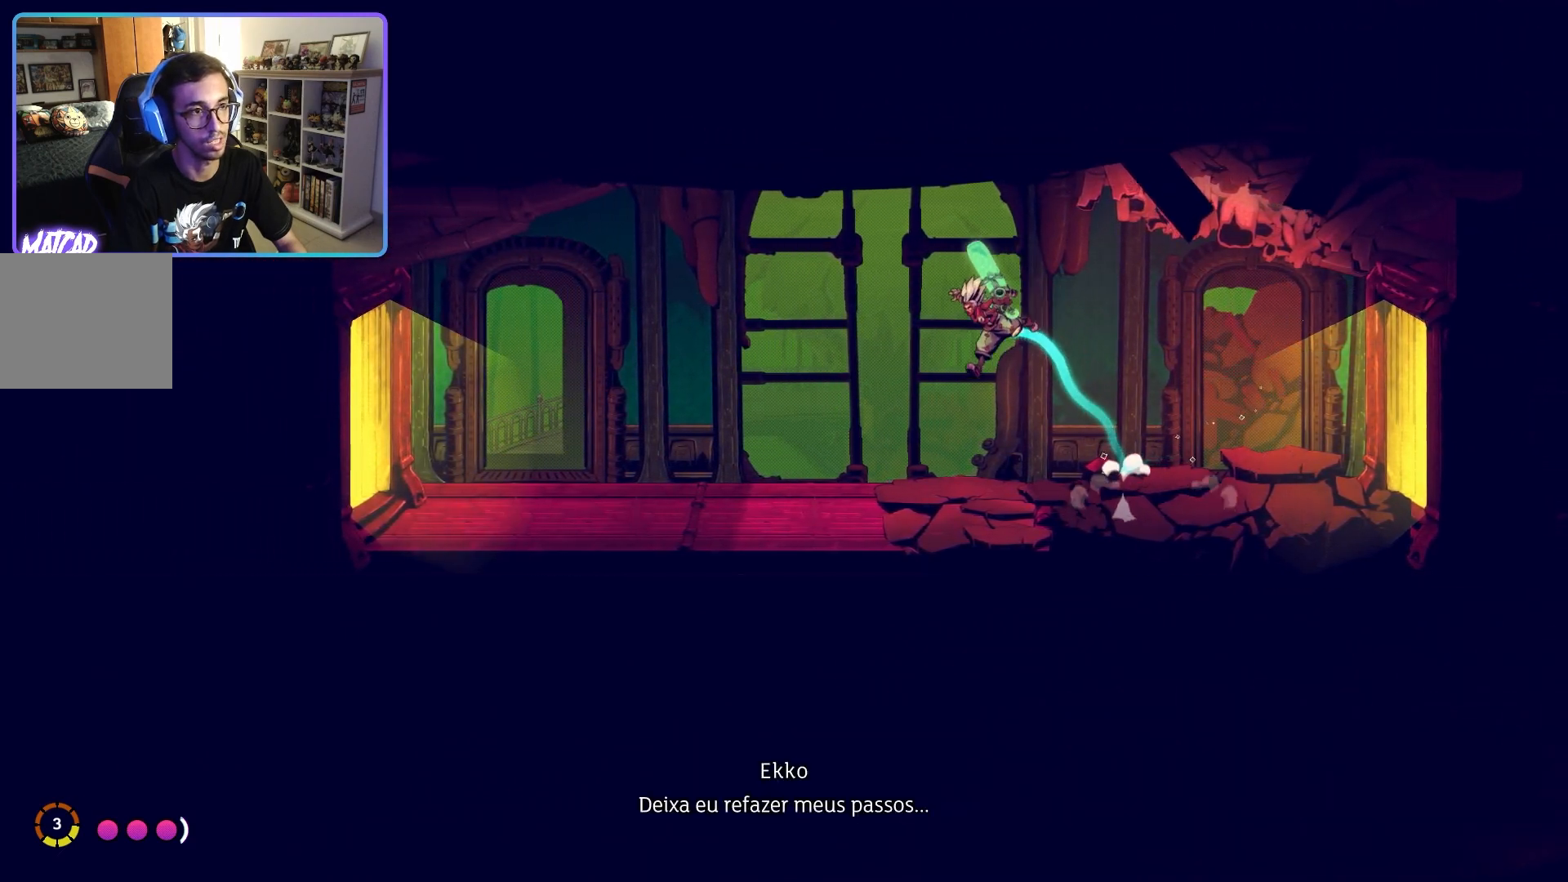
{"buttons": [], "left_stick": "left", "right_stick": "center", "events": []}
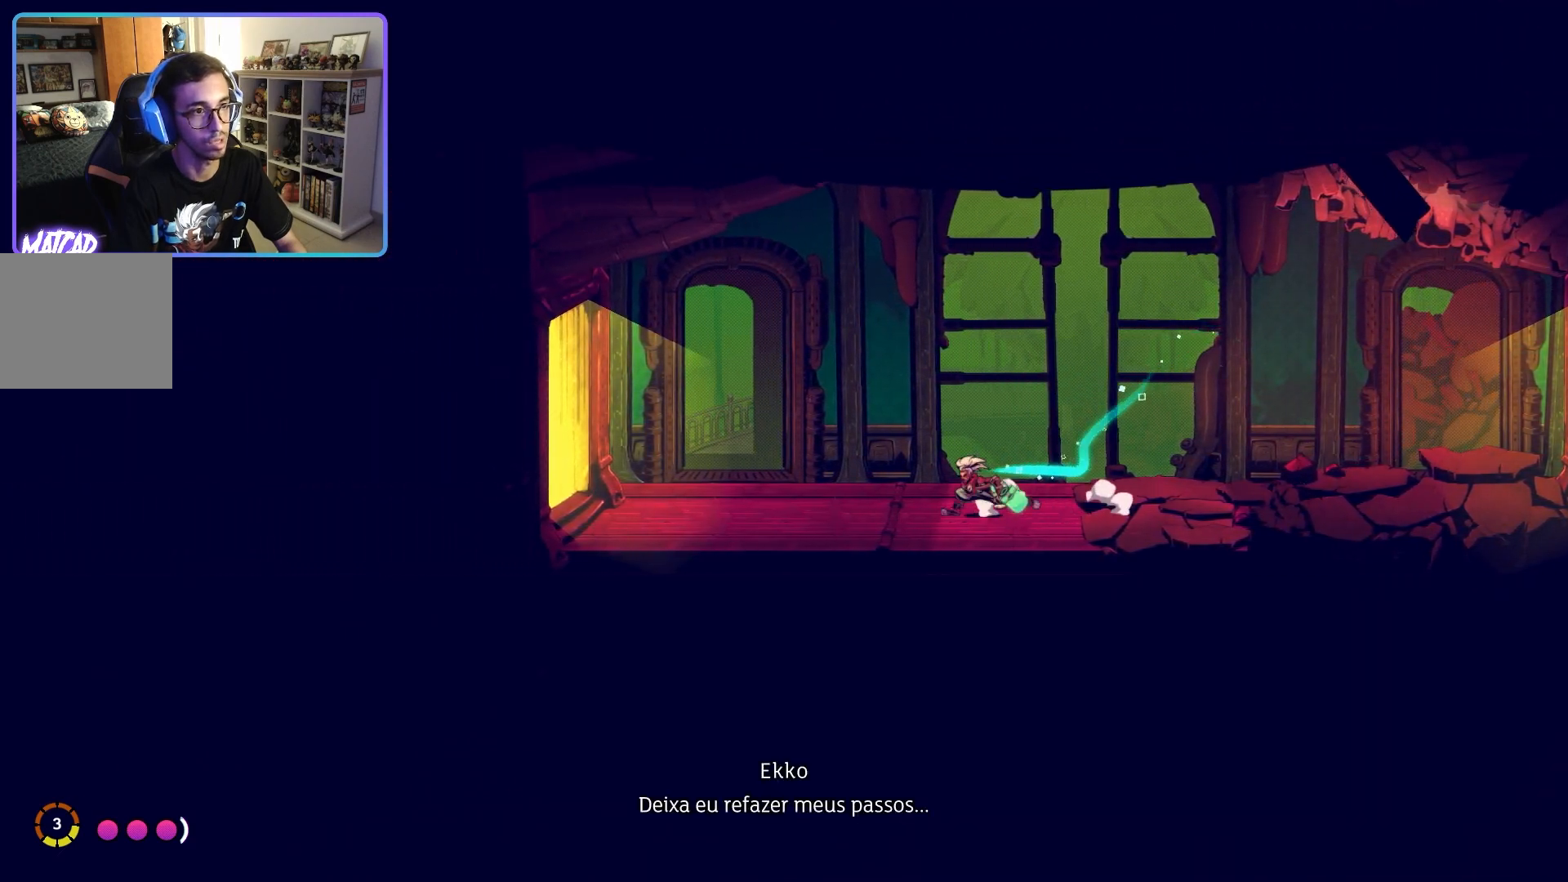
{"buttons": [], "left_stick": "left", "right_stick": "center", "events": []}
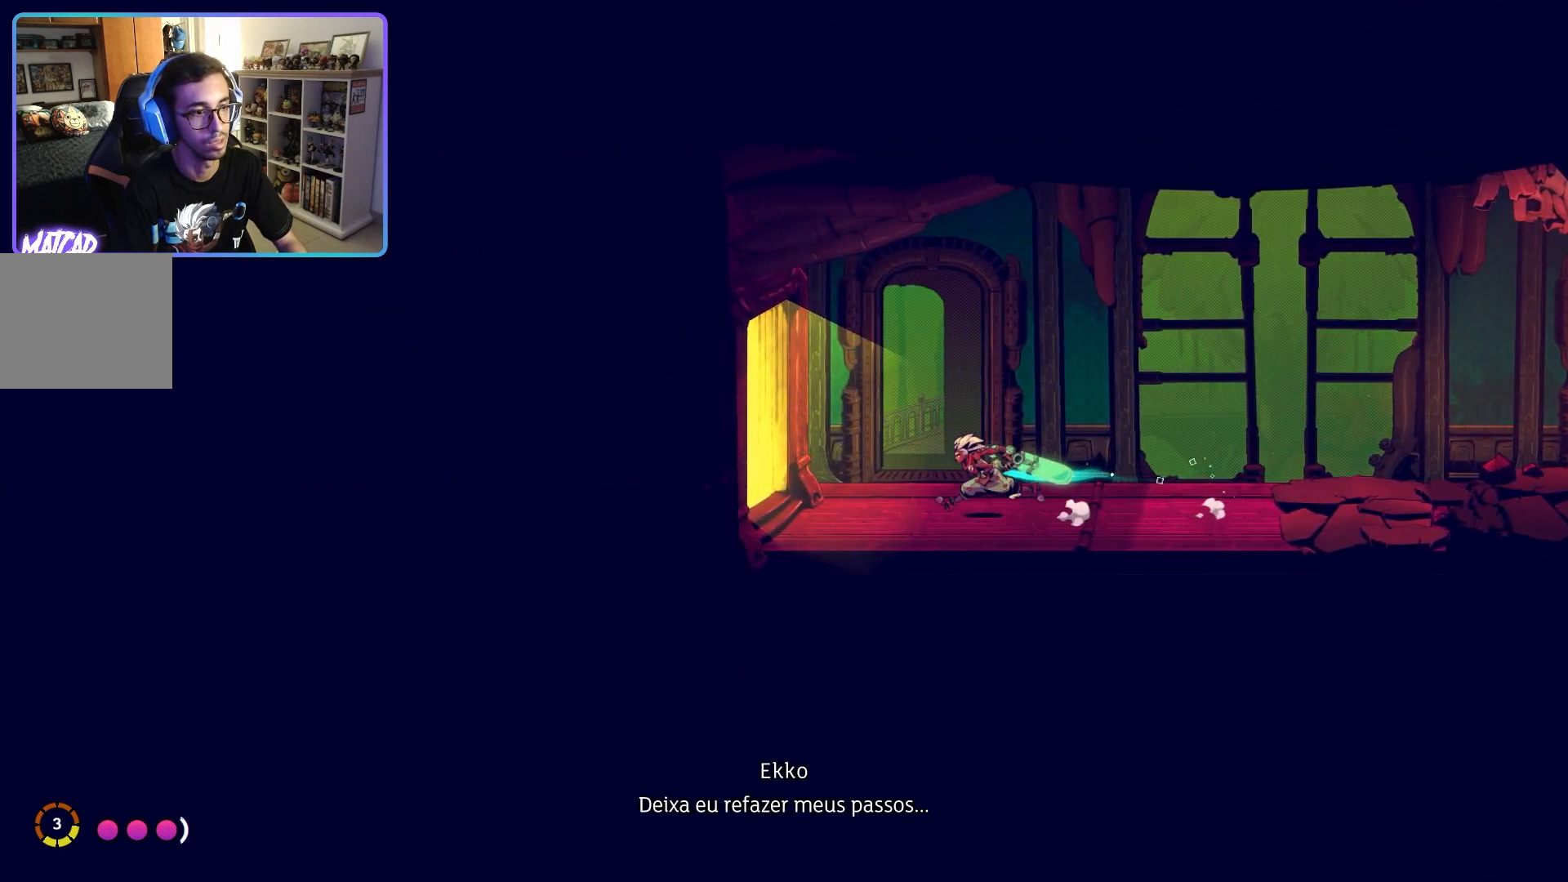
{"buttons": [], "left_stick": "left", "right_stick": "center", "events": []}
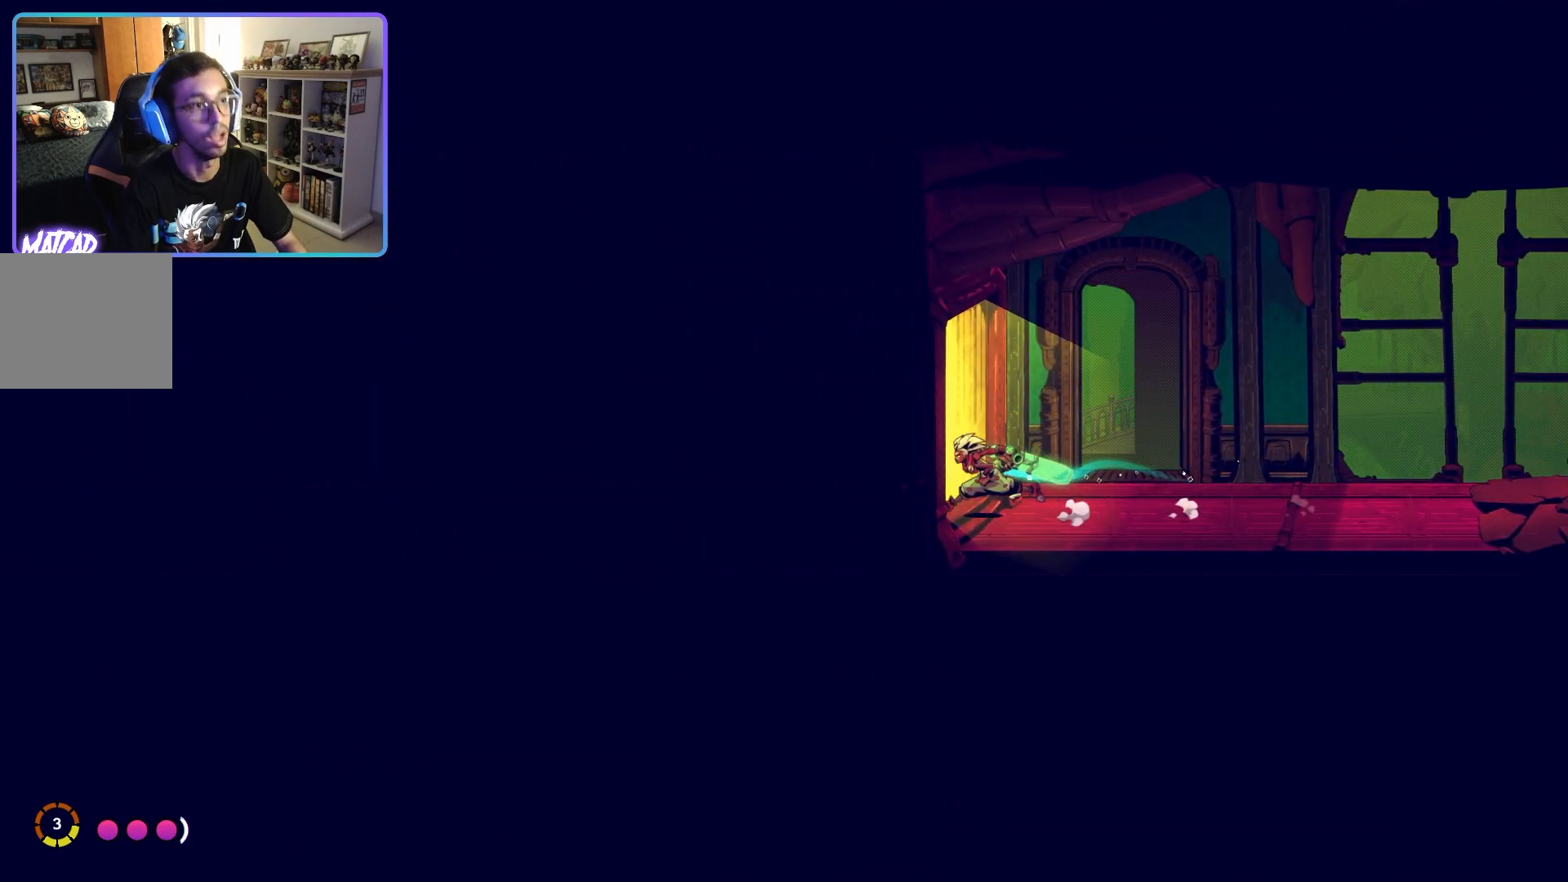
{"buttons": [], "left_stick": "left", "right_stick": "center", "events": []}
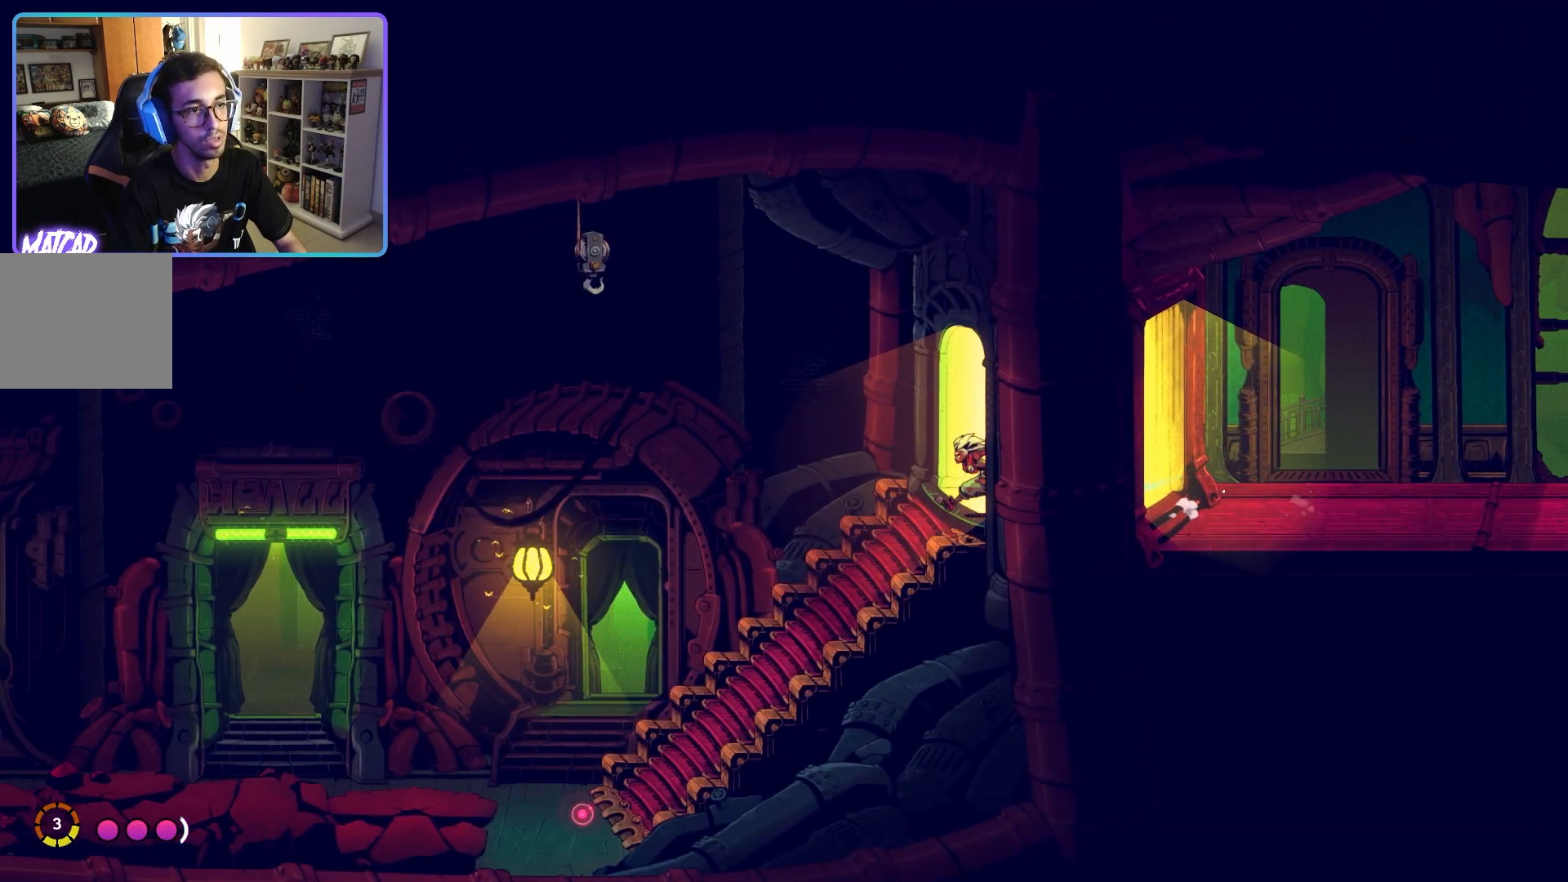
{"buttons": [], "left_stick": "center", "right_stick": "center", "events": [[467, "left_stick", "center"]]}
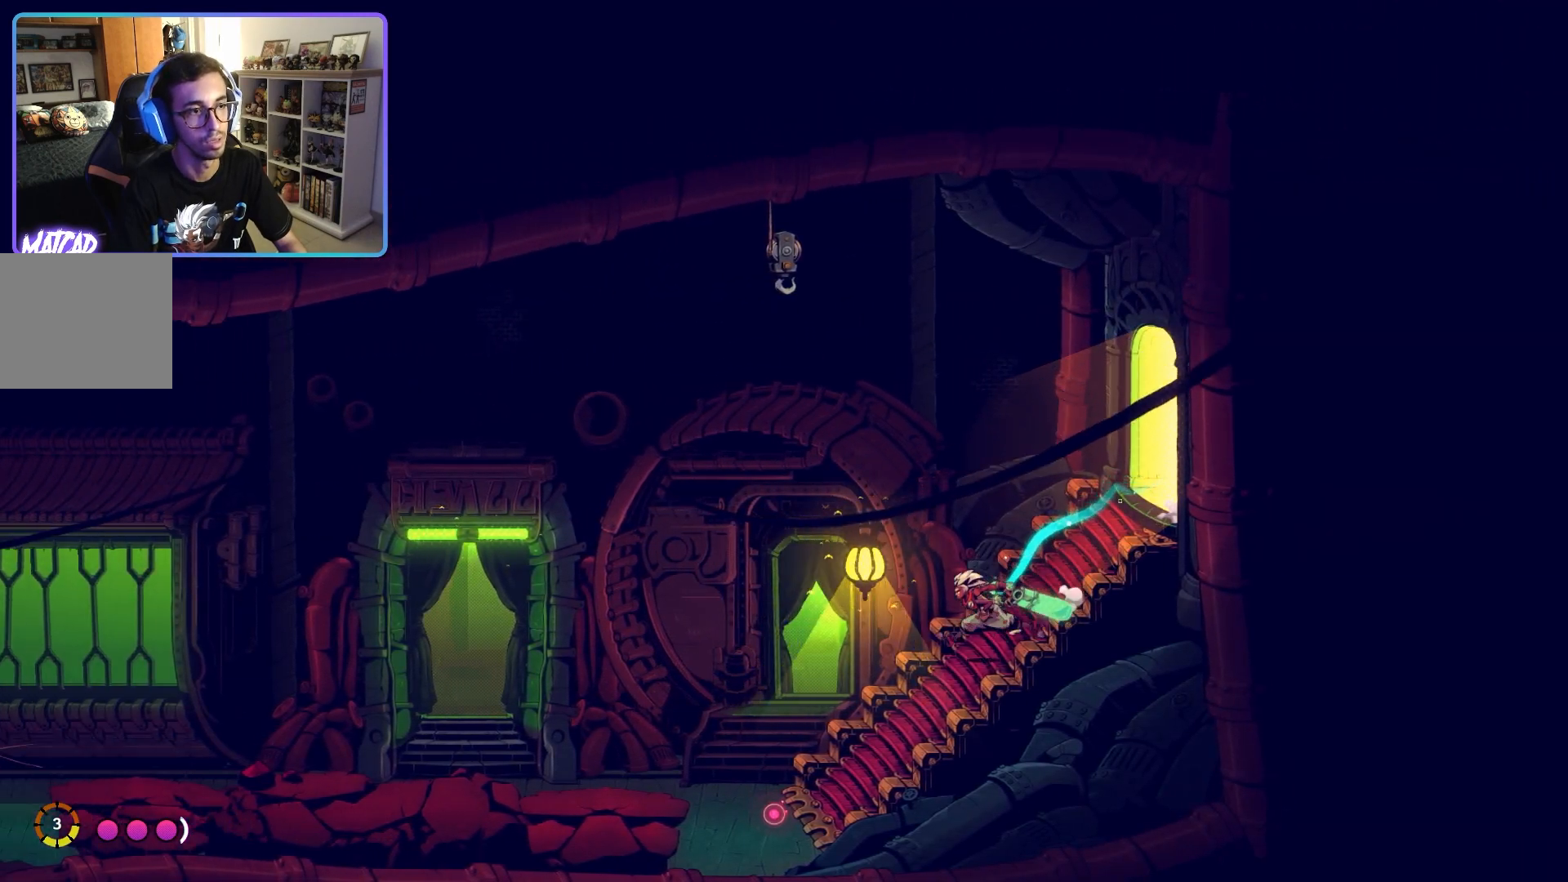
{"buttons": [], "left_stick": "left", "right_stick": "center", "events": [[183, "left_stick", "left"]]}
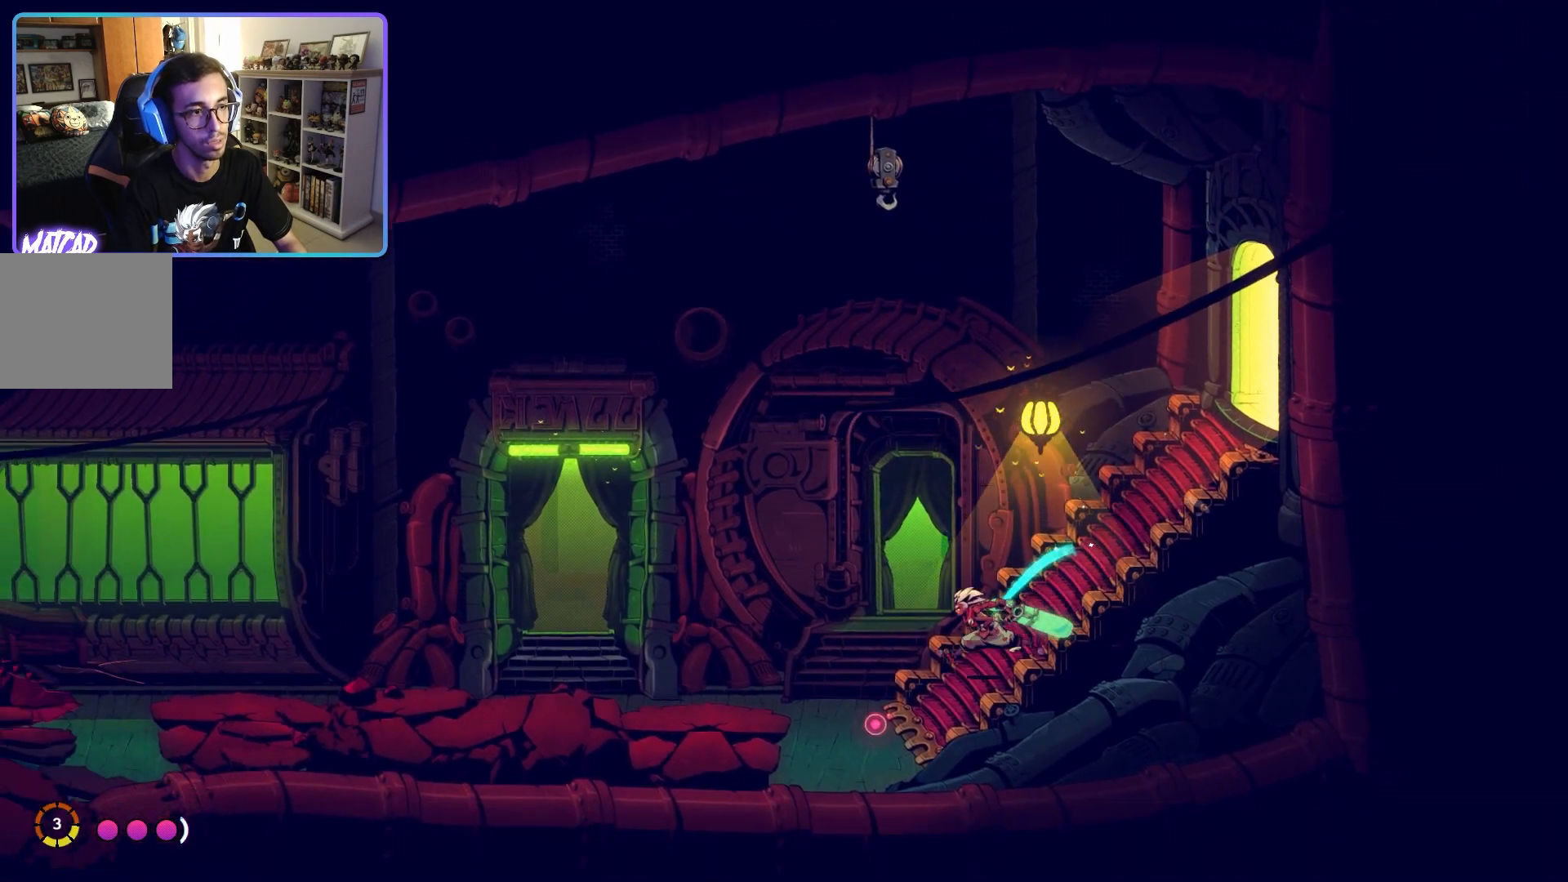
{"buttons": [], "left_stick": "left", "right_stick": "center", "events": []}
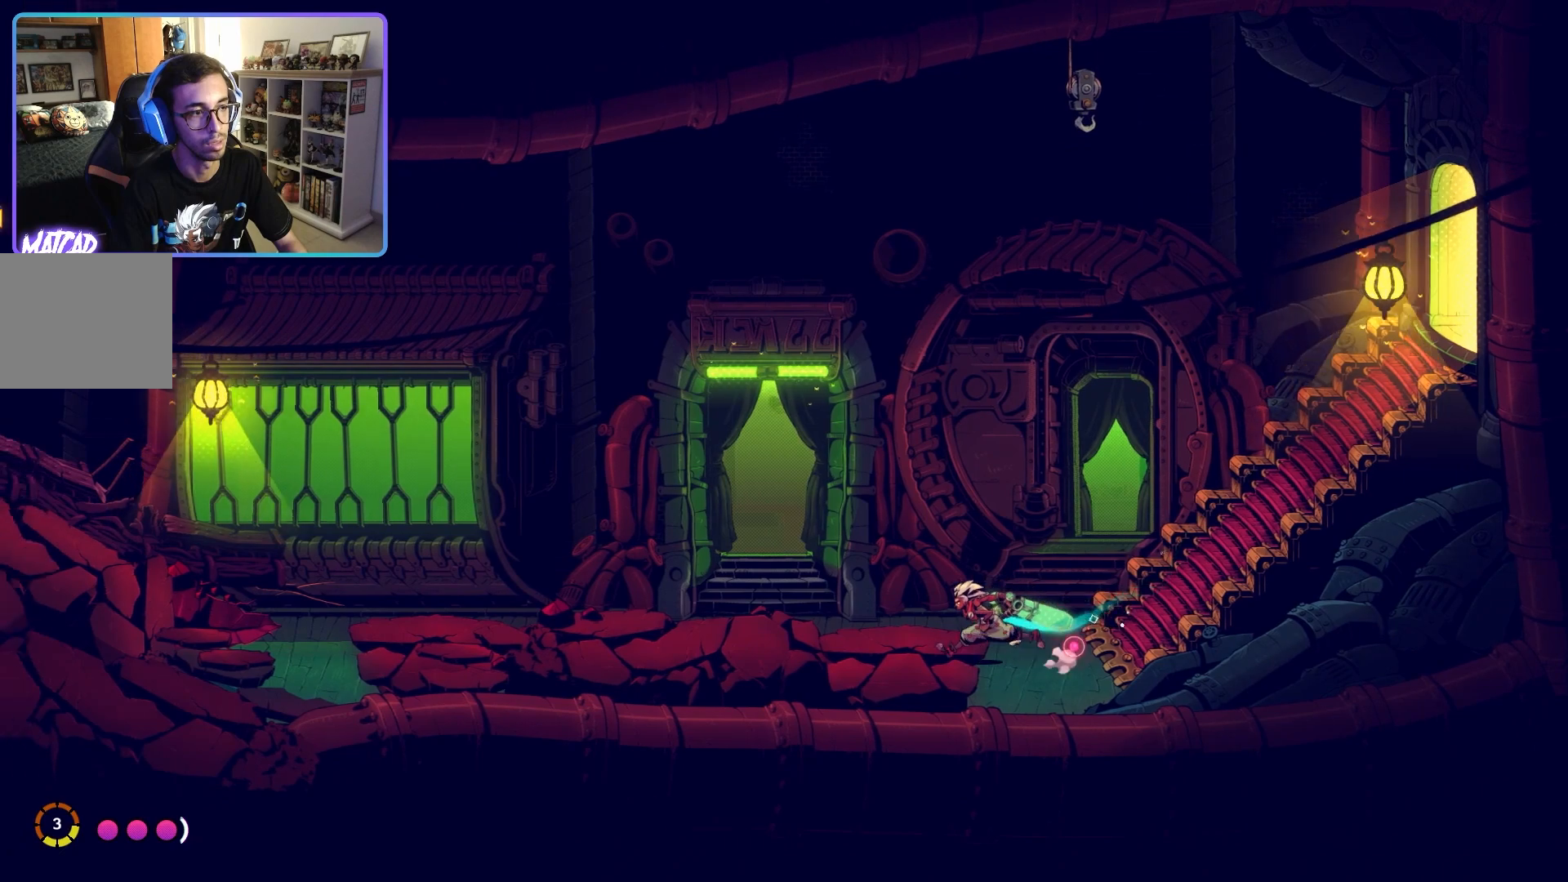
{"buttons": [], "left_stick": "left", "right_stick": "center", "events": []}
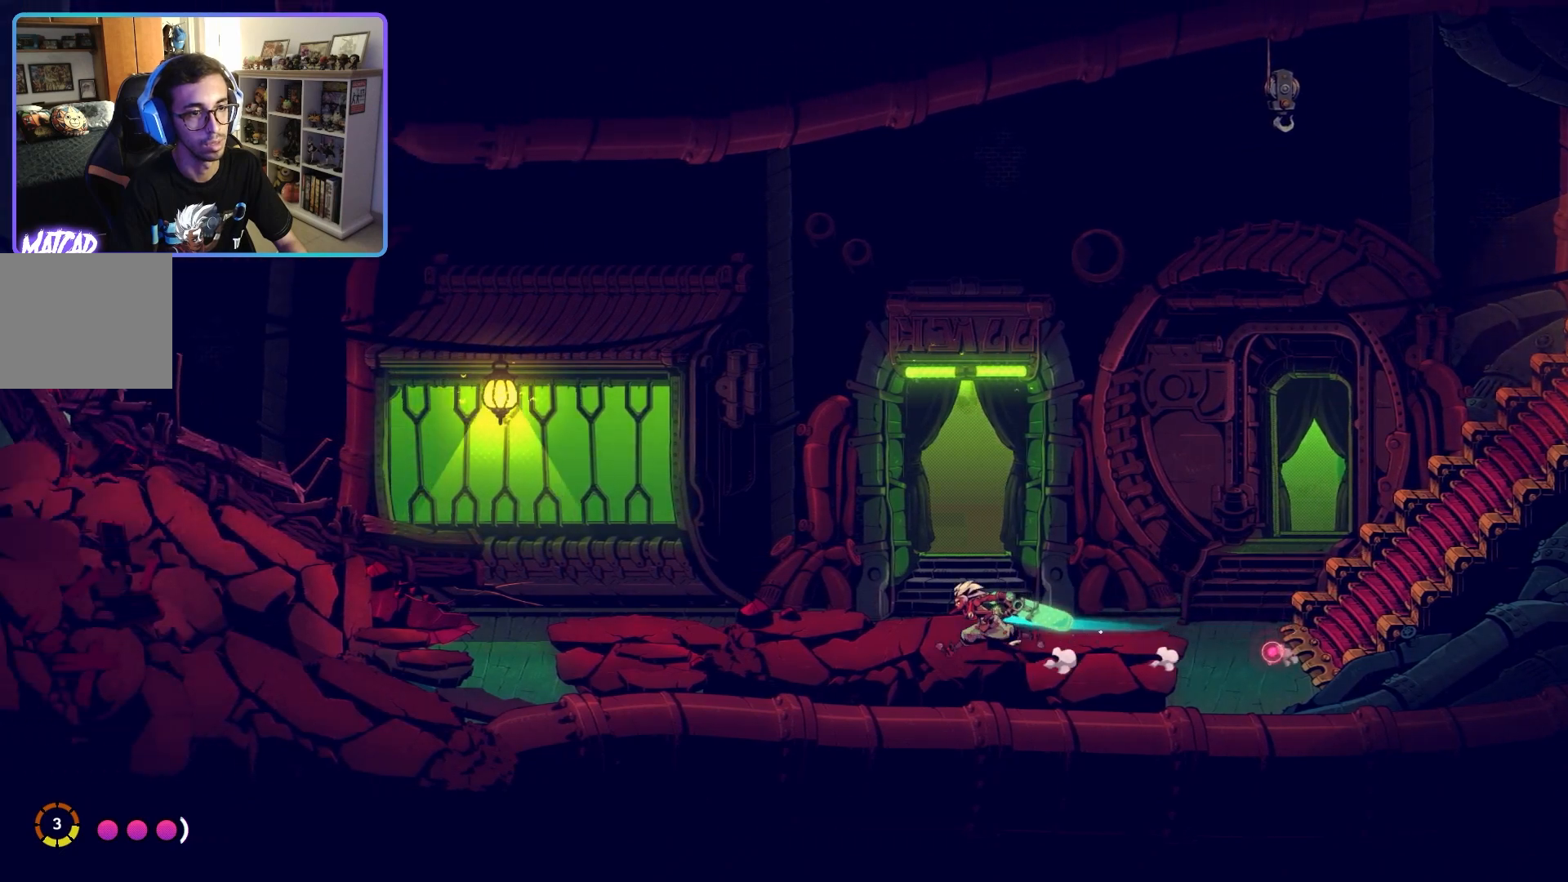
{"buttons": [], "left_stick": "left", "right_stick": "center", "events": []}
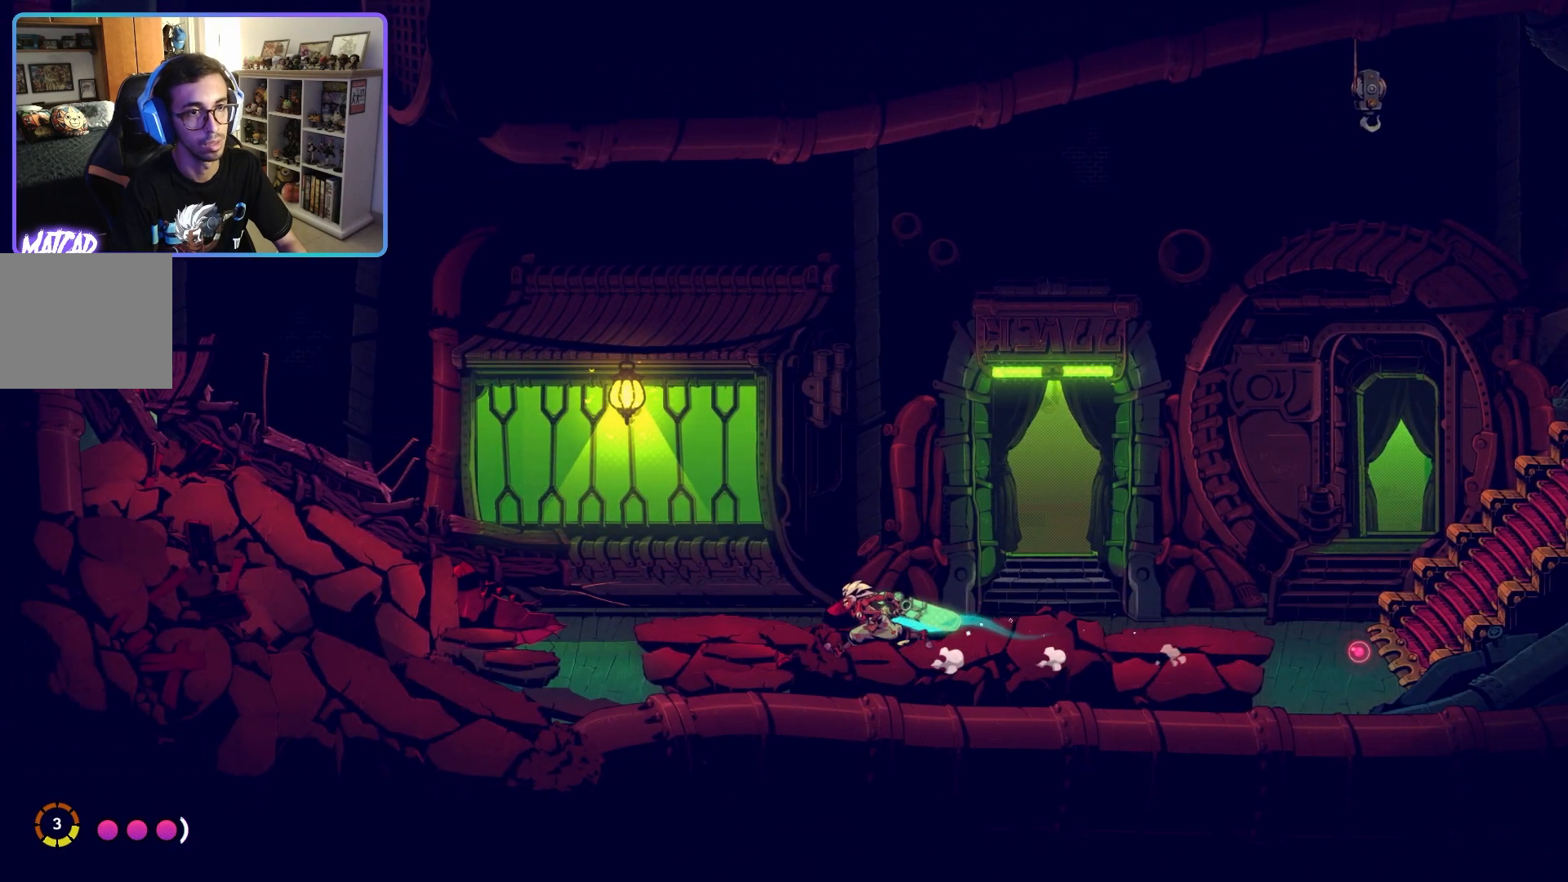
{"buttons": ["CROSS"], "left_stick": "left", "right_stick": "center", "events": [[433, "CROSS", "down"]]}
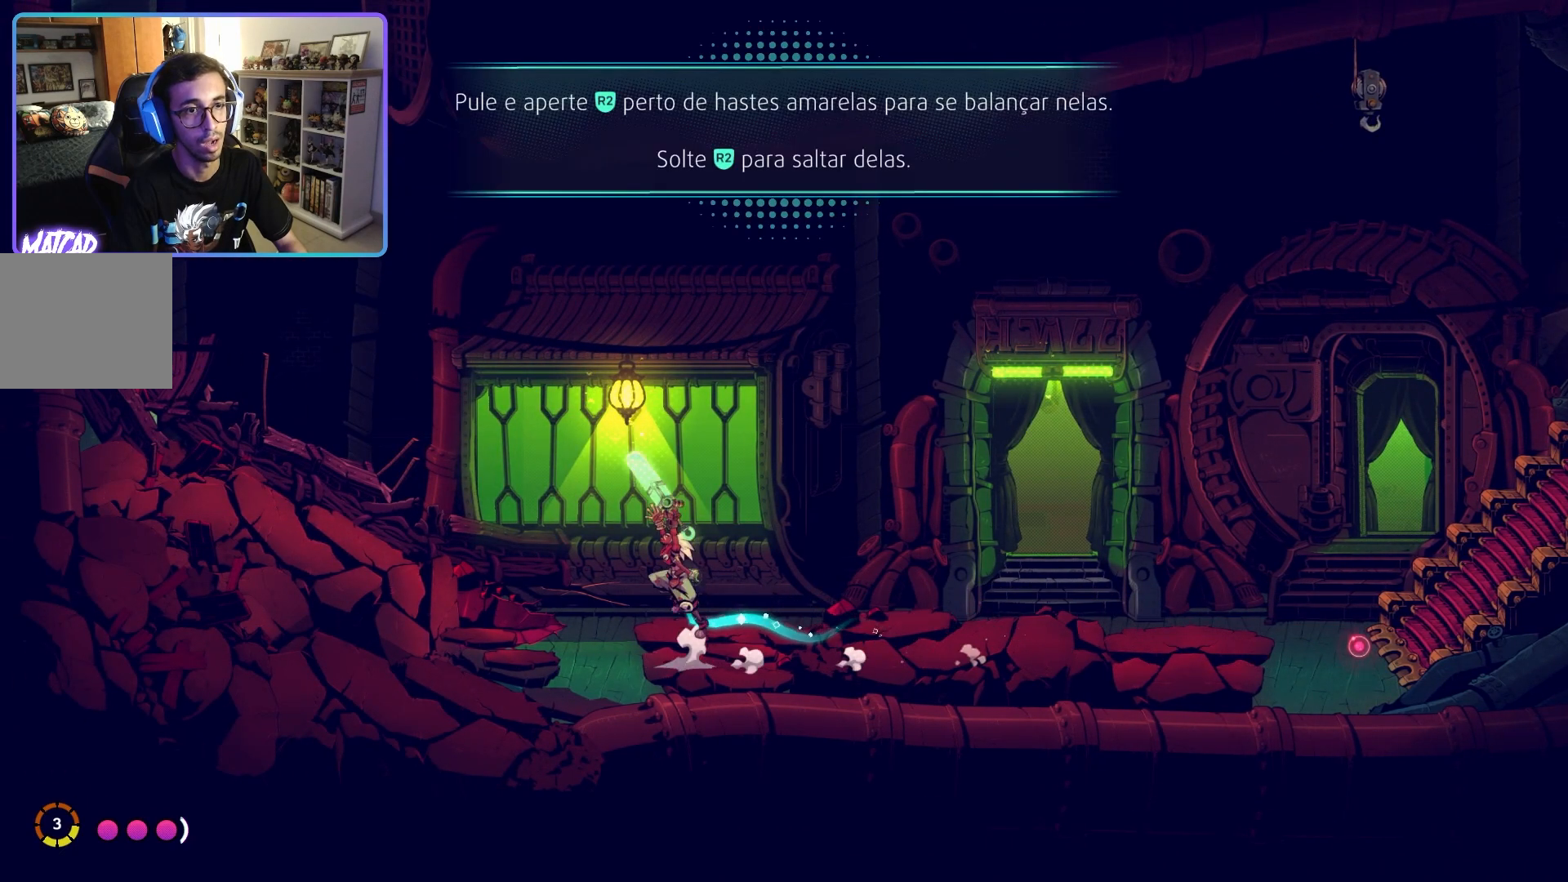
{"buttons": [], "left_stick": "left", "right_stick": "center", "events": [[383, "CROSS", "up"]]}
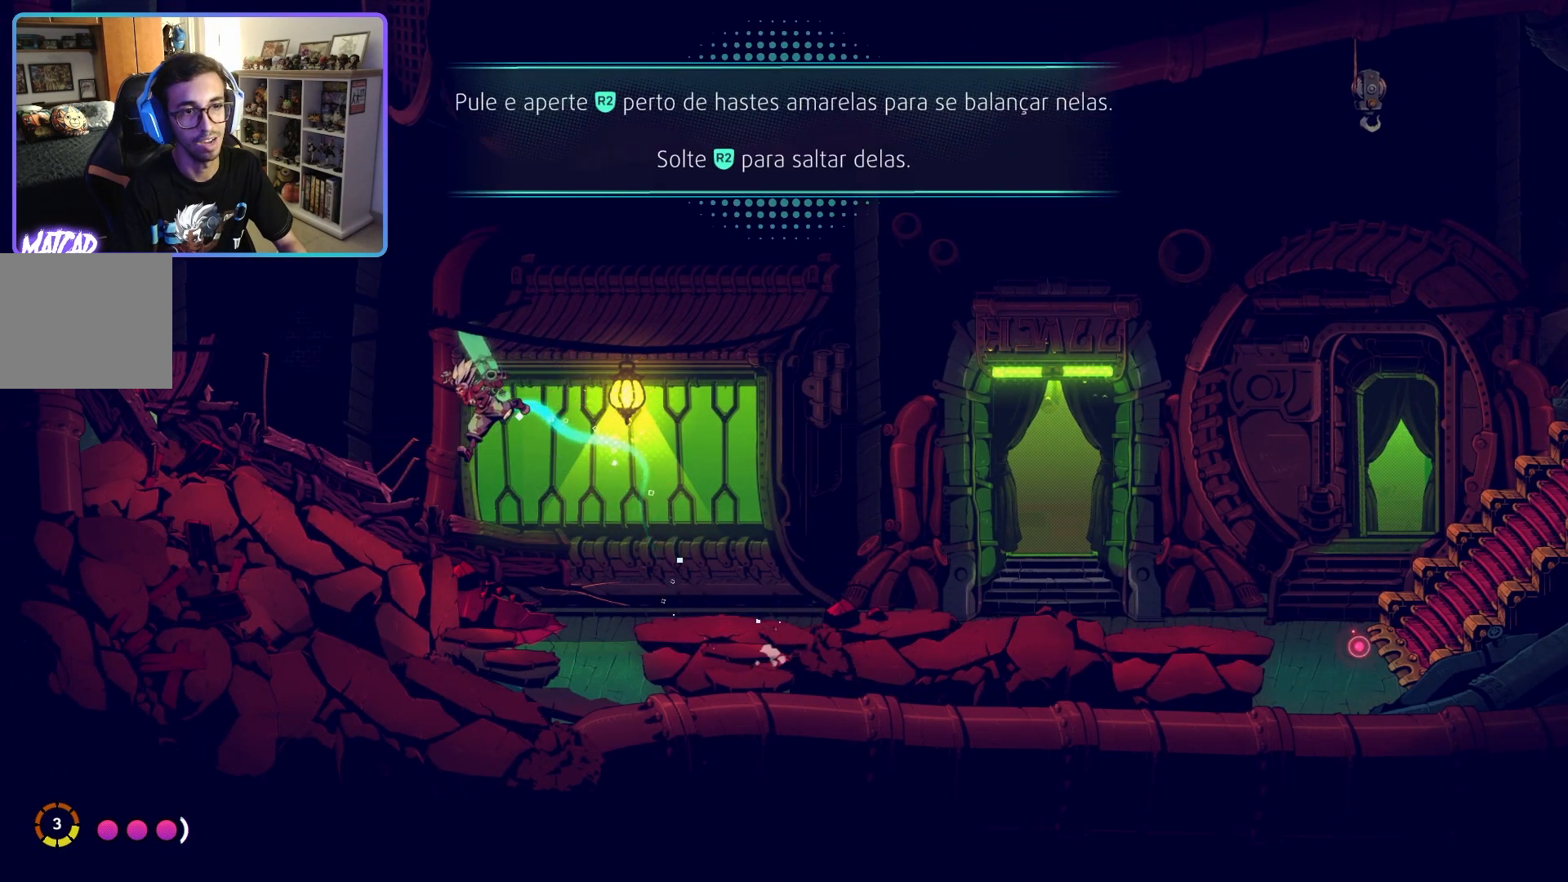
{"buttons": [], "left_stick": "left", "right_stick": "center", "events": []}
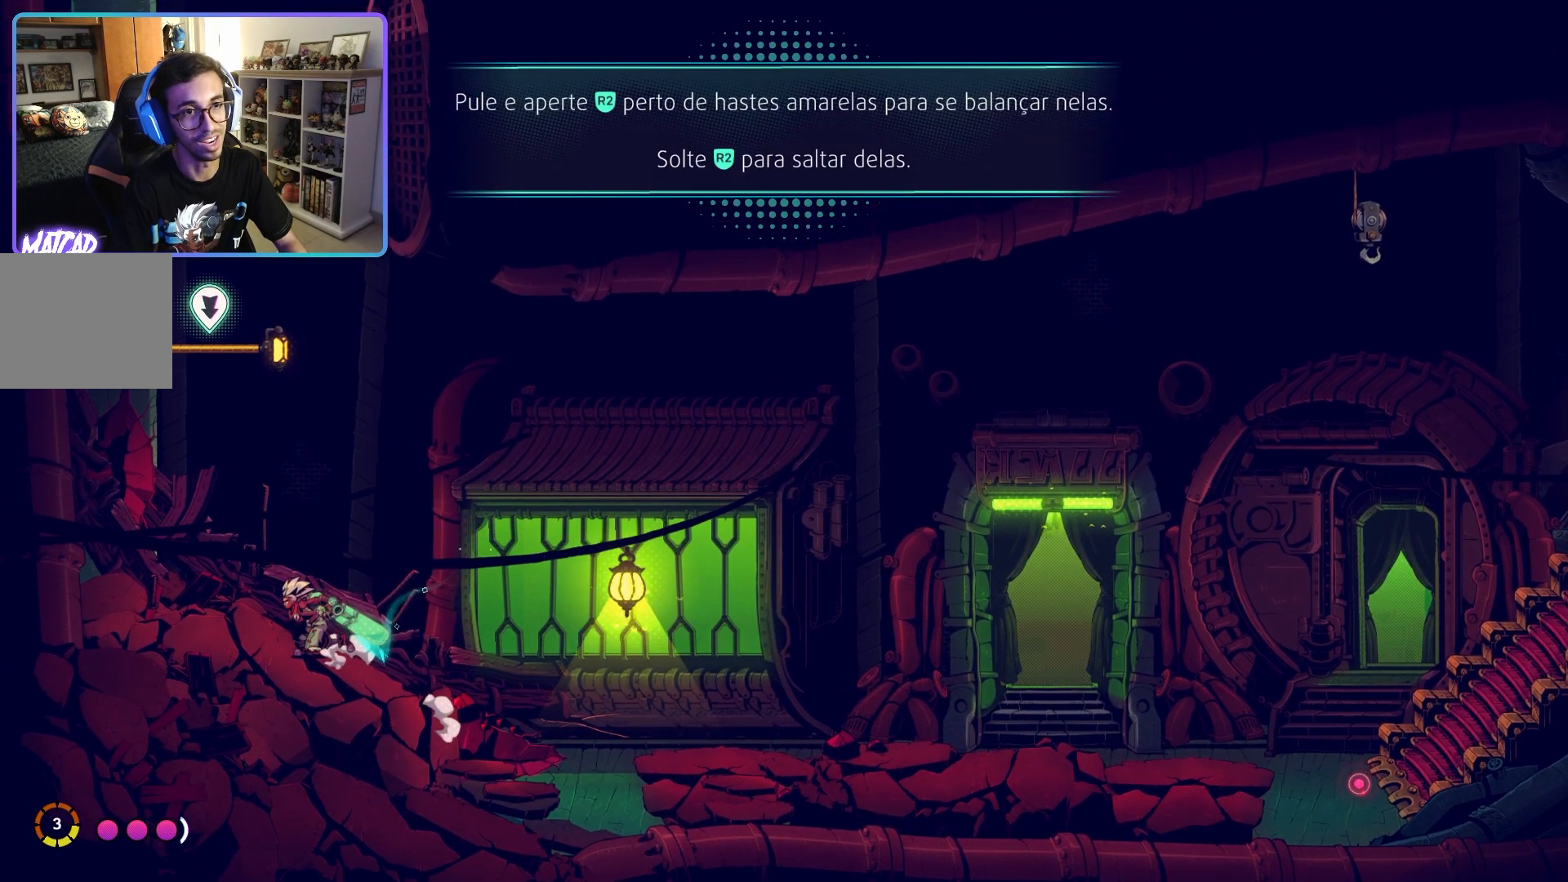
{"buttons": ["CROSS"], "left_stick": "up", "right_stick": "center", "events": [[317, "CROSS", "down"], [350, "left_stick", "up"]]}
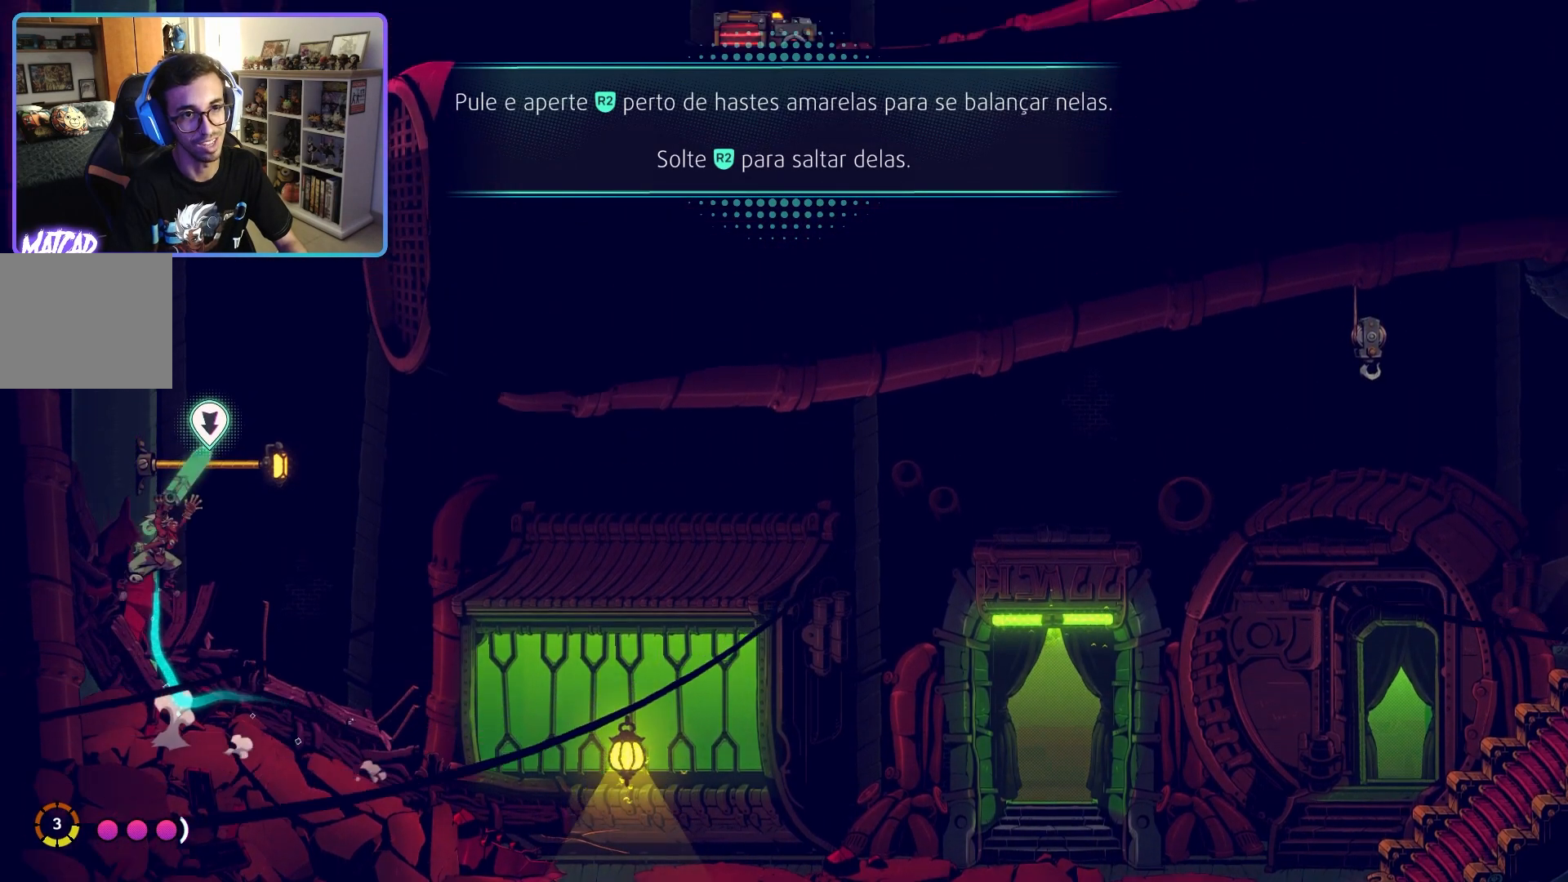
{"buttons": ["R1"], "left_stick": "up-left", "right_stick": "center", "events": [[100, "left_stick", "up-right"], [217, "CROSS", "up"], [250, "R1", "down"], [467, "left_stick", "up-left"]]}
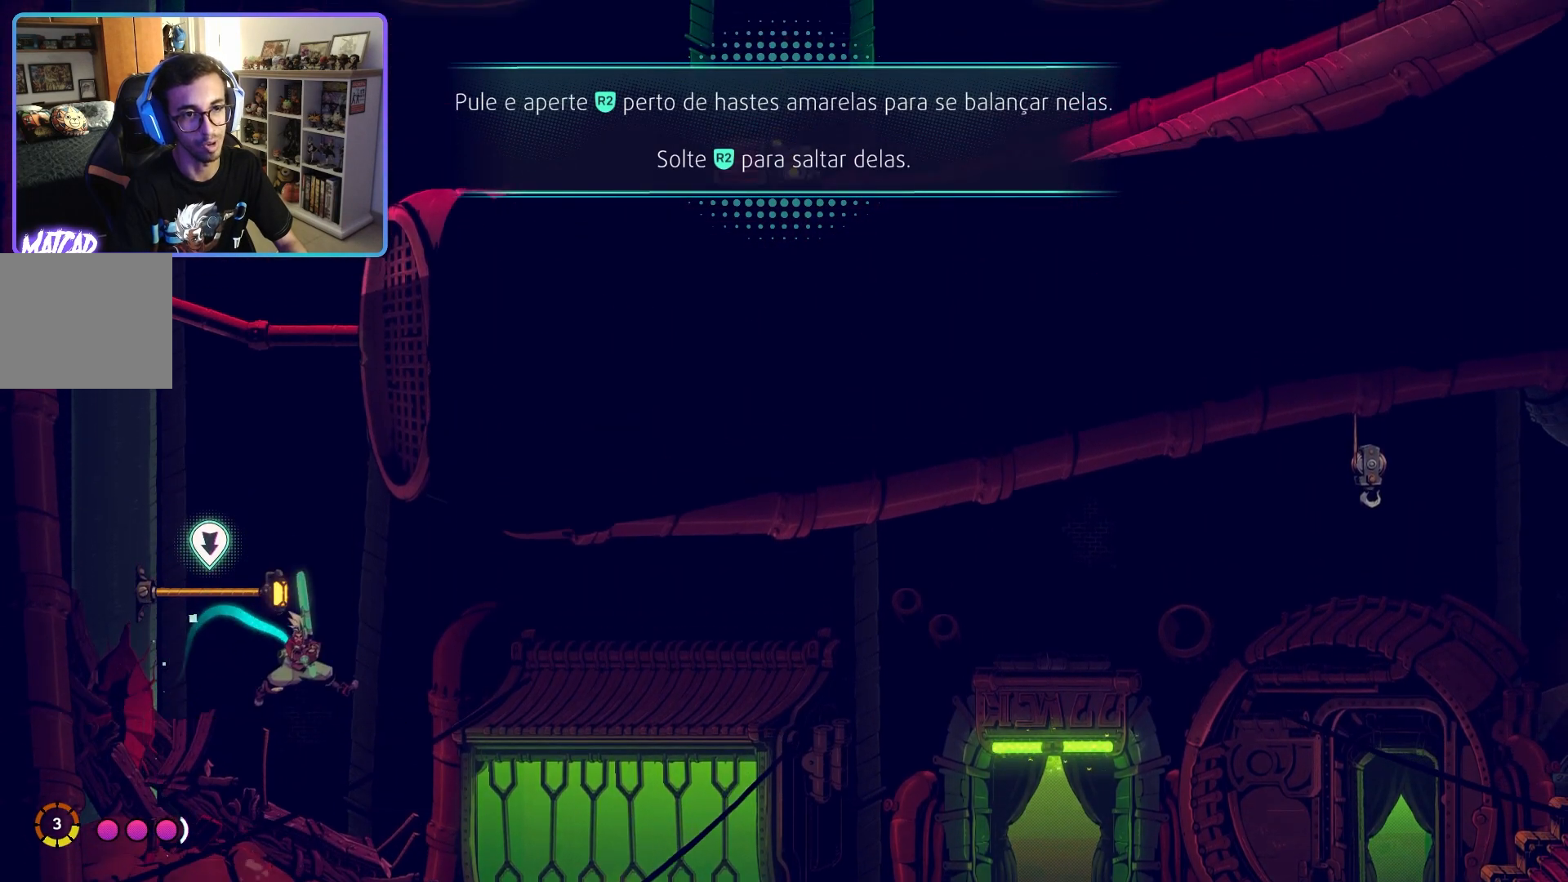
{"buttons": ["CROSS"], "left_stick": "up-left", "right_stick": "center", "events": [[83, "left_stick", "left"], [117, "R1", "up"], [283, "left_stick", "up-left"], [400, "CROSS", "down"]]}
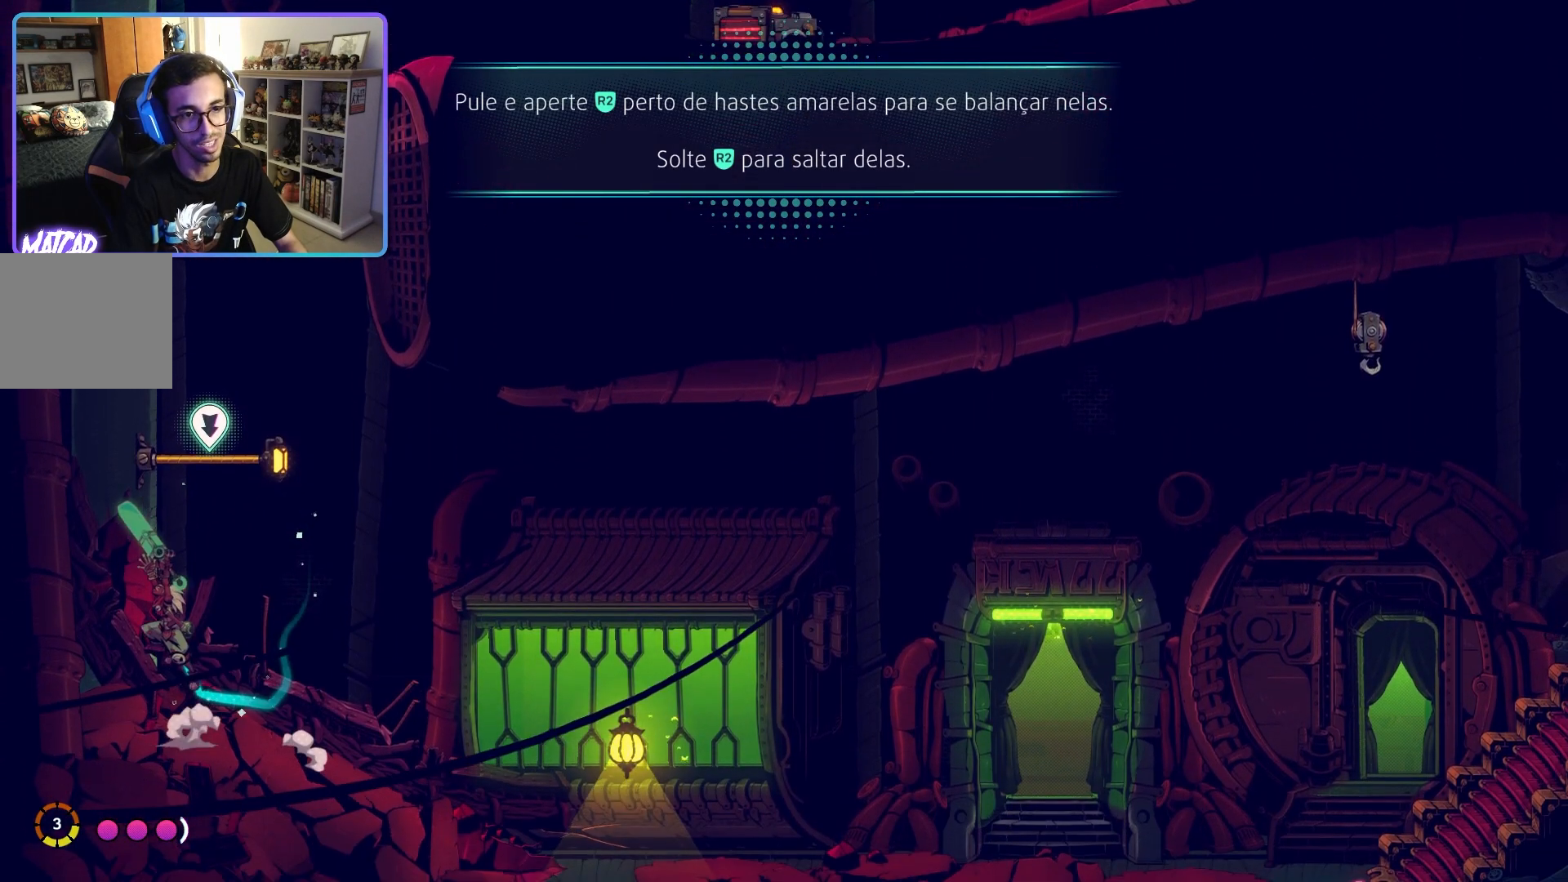
{"buttons": ["CROSS"], "left_stick": "up", "right_stick": "center", "events": [[67, "left_stick", "up"], [200, "left_stick", "up-right"], [333, "left_stick", "up"]]}
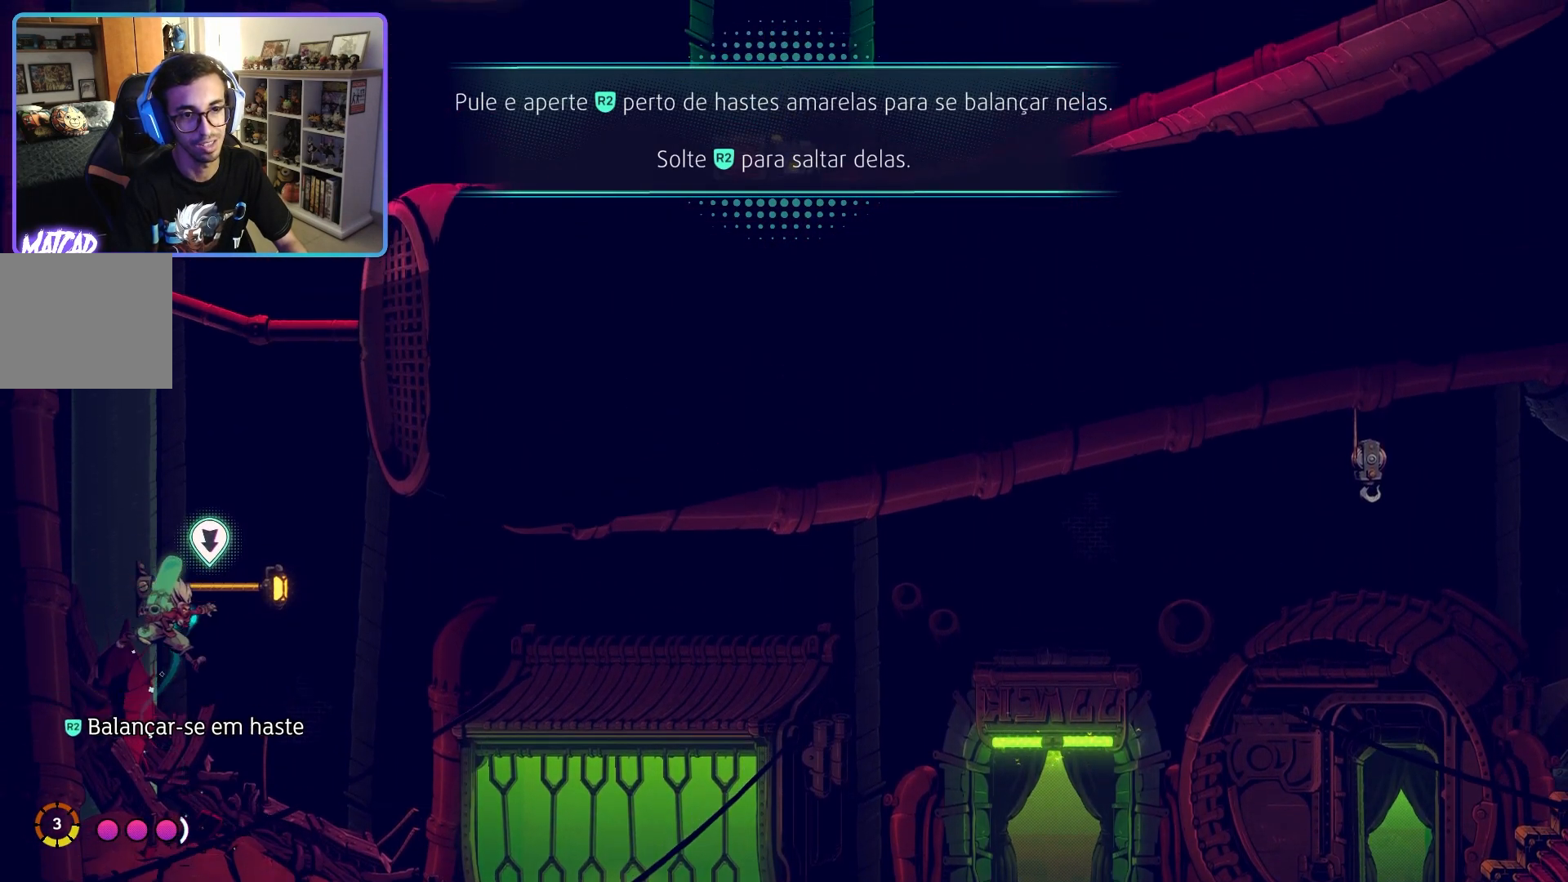
{"buttons": ["CROSS"], "left_stick": "up", "right_stick": "center", "events": [[100, "CROSS", "up"], [300, "left_stick", "center"], [450, "CROSS", "down"], [450, "left_stick", "up"]]}
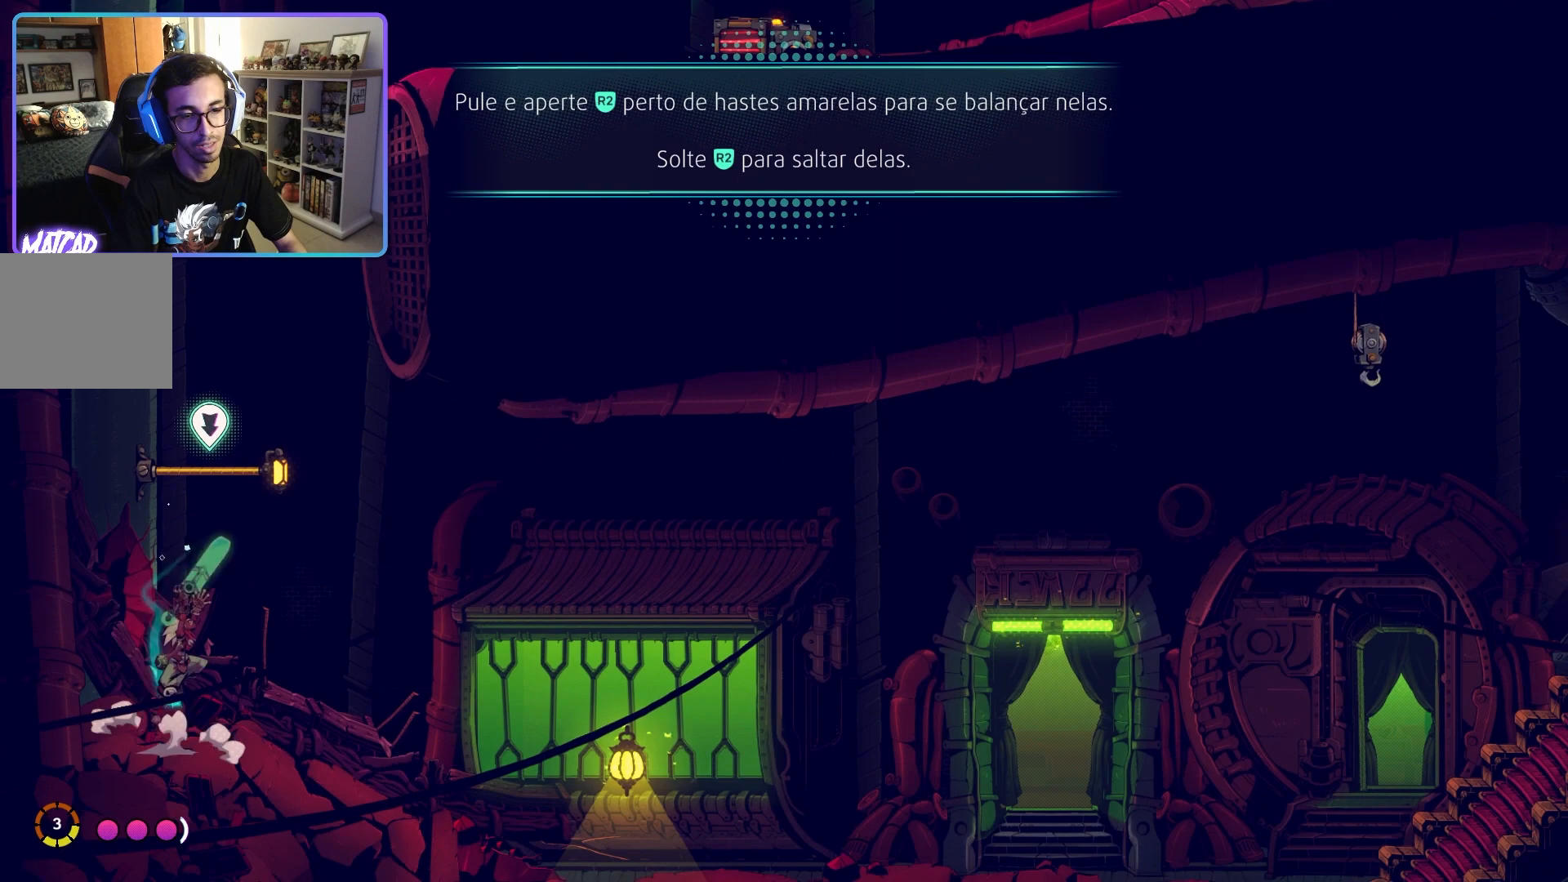
{"buttons": ["R2"], "left_stick": "center", "right_stick": "center", "events": [[150, "CROSS", "up"], [200, "R2", "down"], [400, "left_stick", "center"]]}
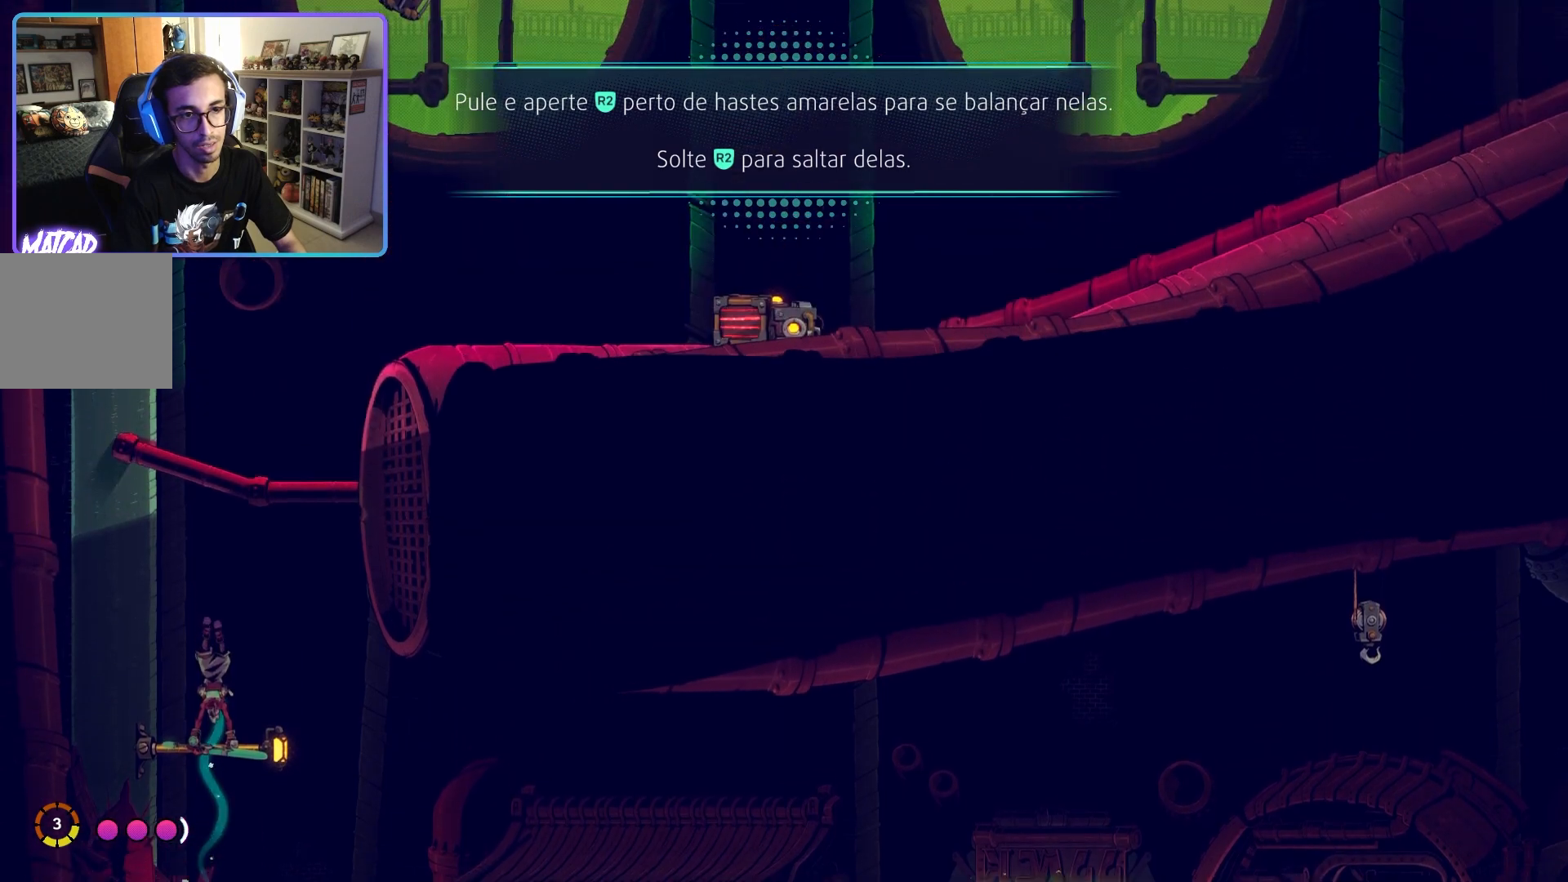
{"buttons": ["R2"], "left_stick": "center", "right_stick": "center", "events": []}
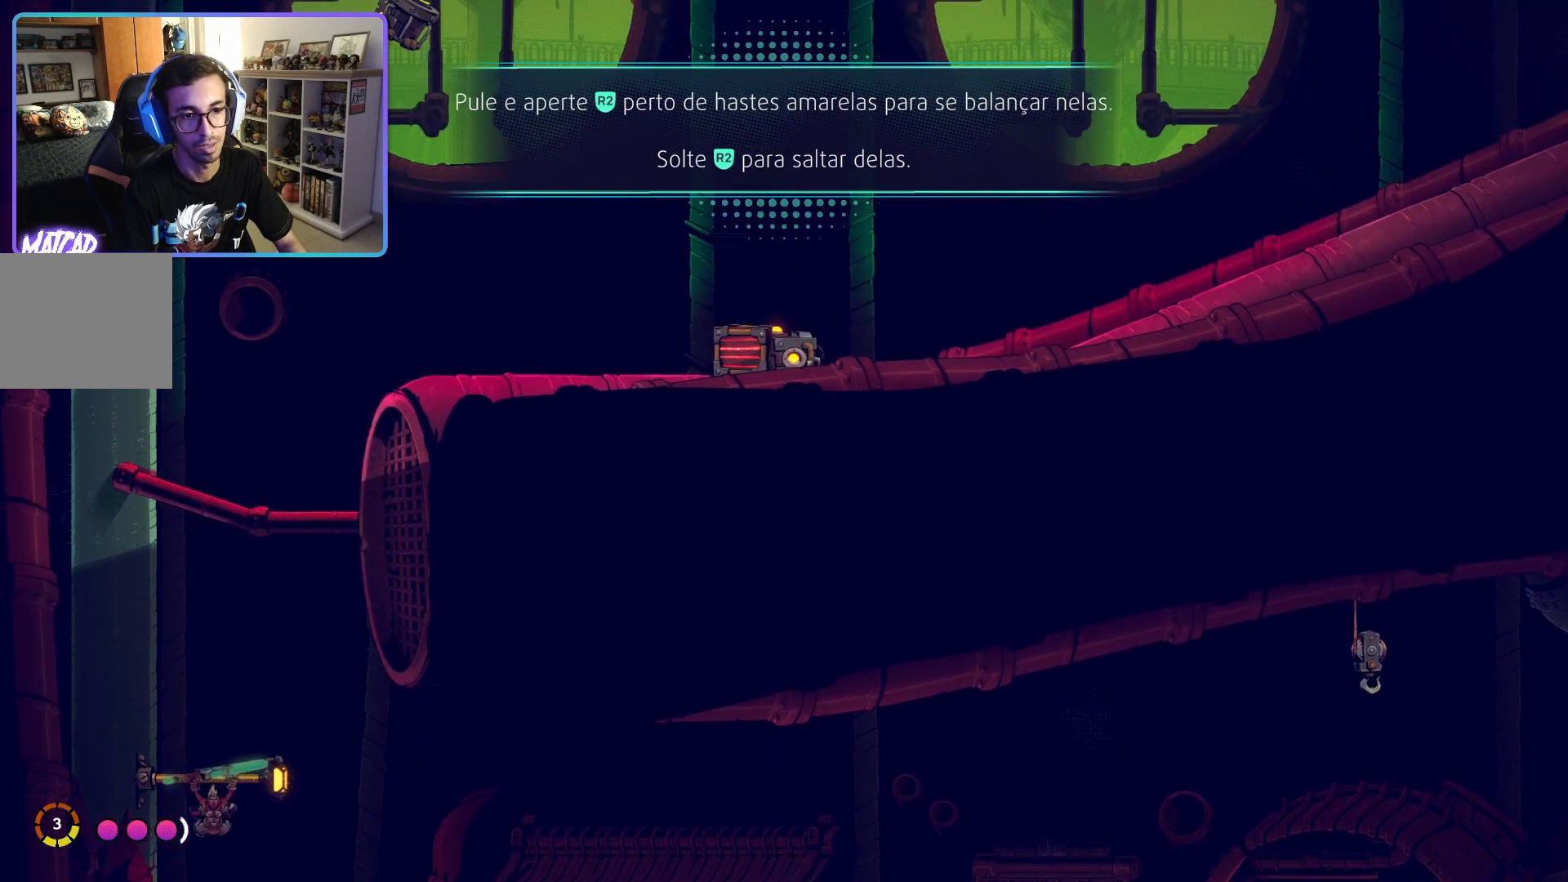
{"buttons": ["R2"], "left_stick": "center", "right_stick": "center", "events": []}
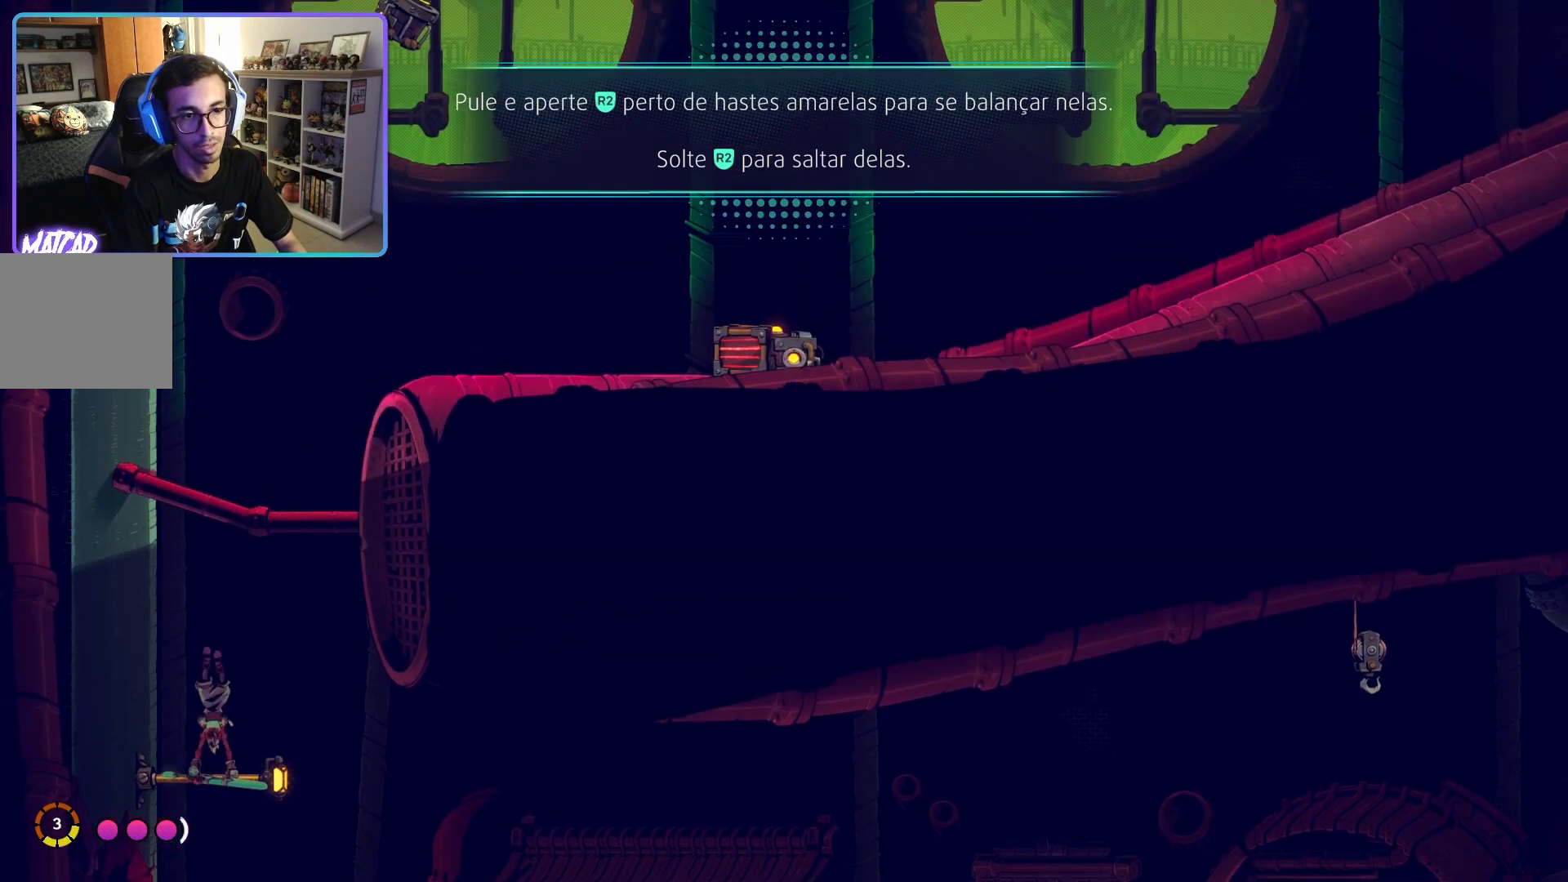
{"buttons": ["CROSS", "R2"], "left_stick": "center", "right_stick": "center", "events": [[483, "CROSS", "down"]]}
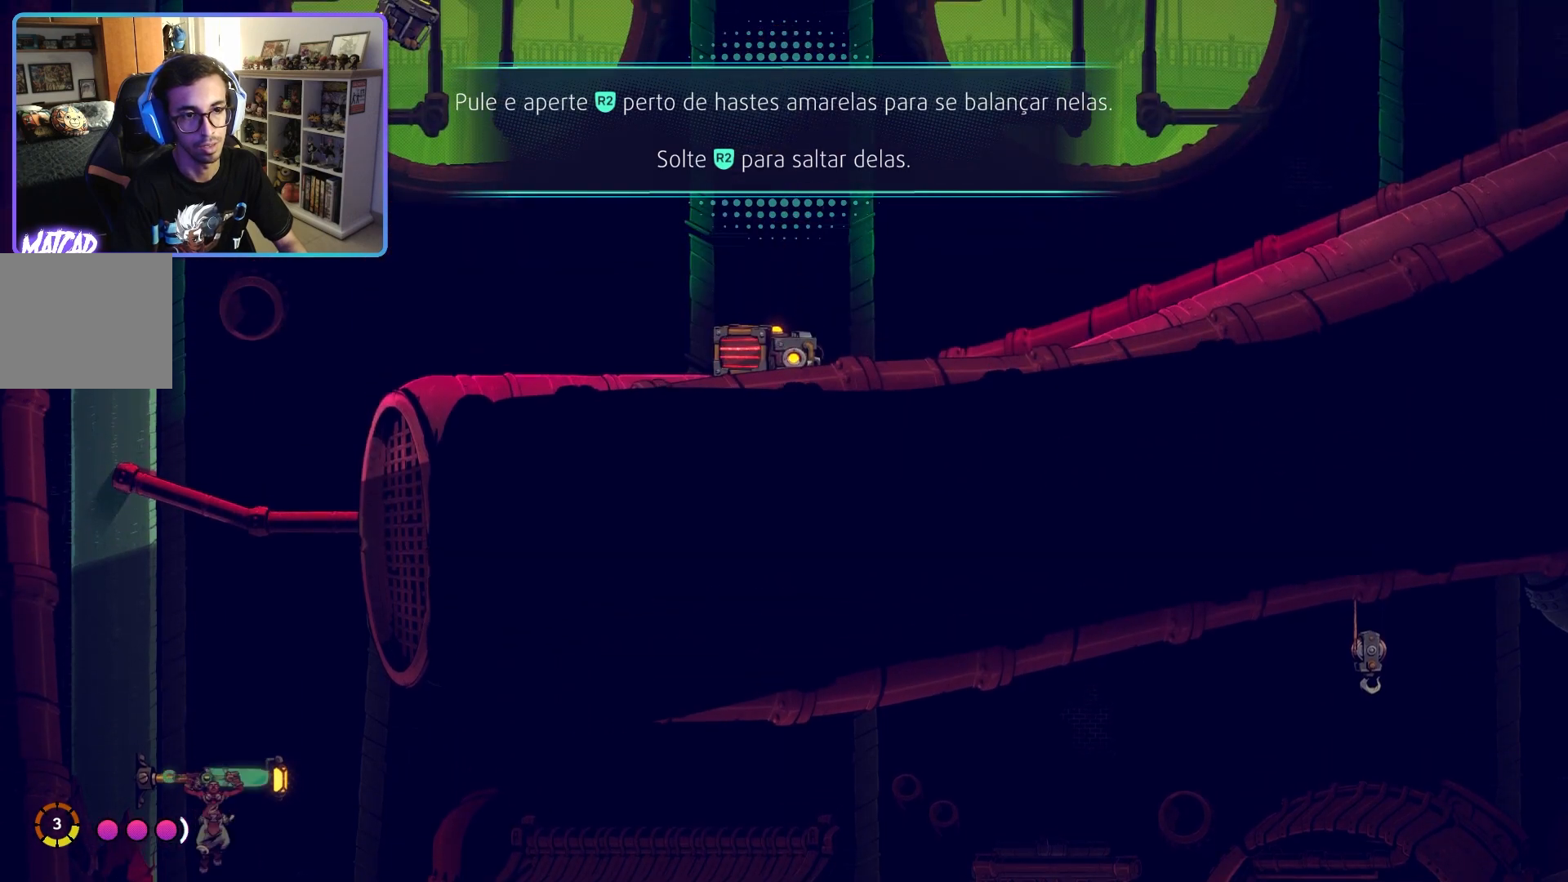
{"buttons": ["R2"], "left_stick": "center", "right_stick": "center", "events": [[417, "CROSS", "up"]]}
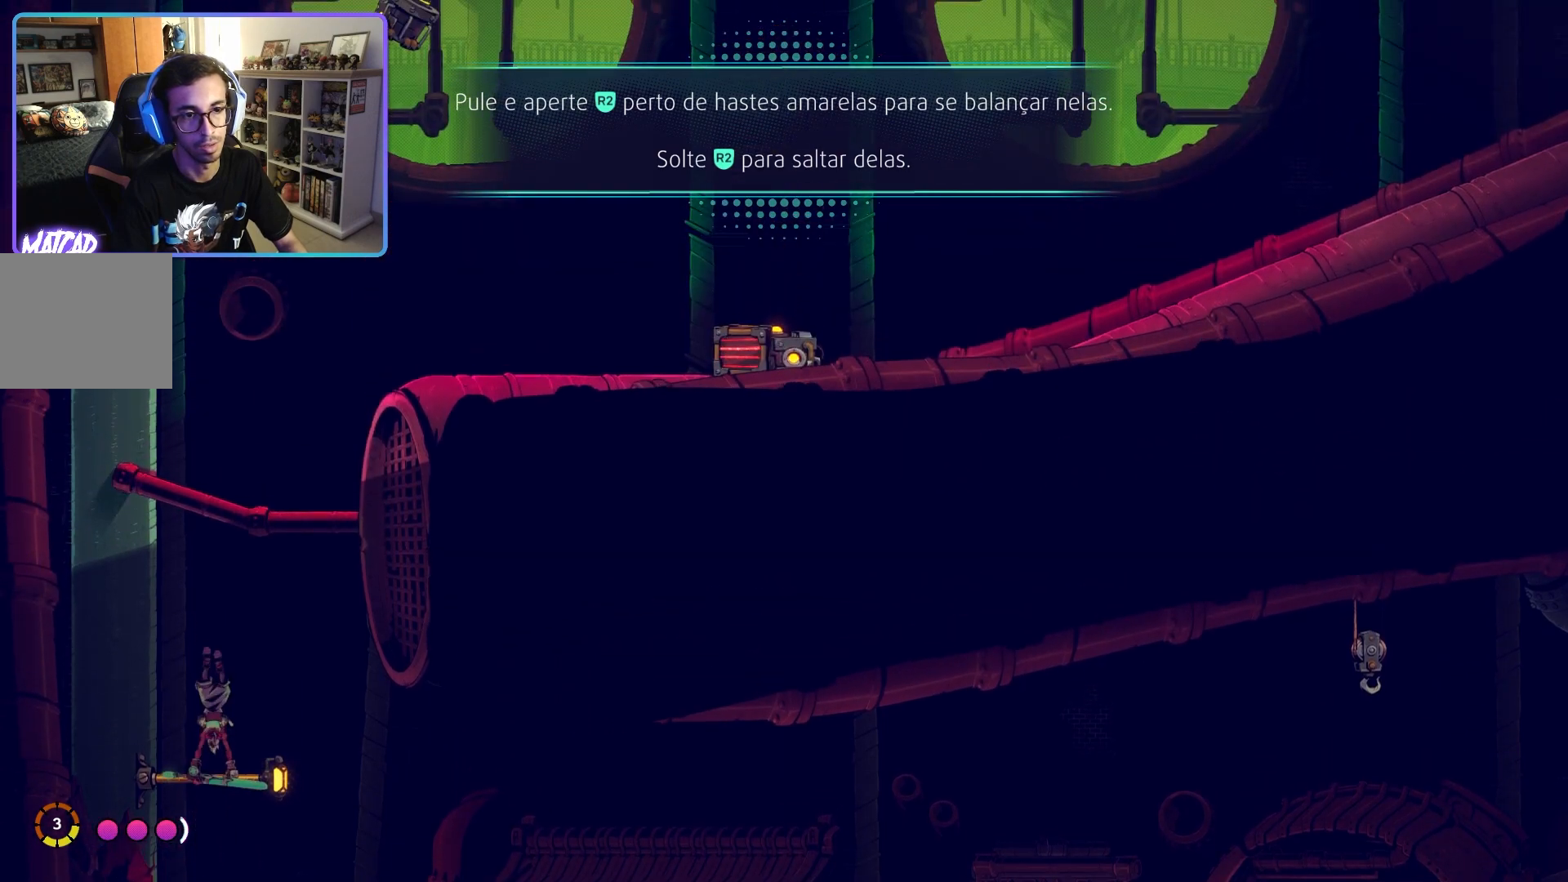
{"buttons": ["R2"], "left_stick": "up", "right_stick": "center", "events": [[467, "left_stick", "up"]]}